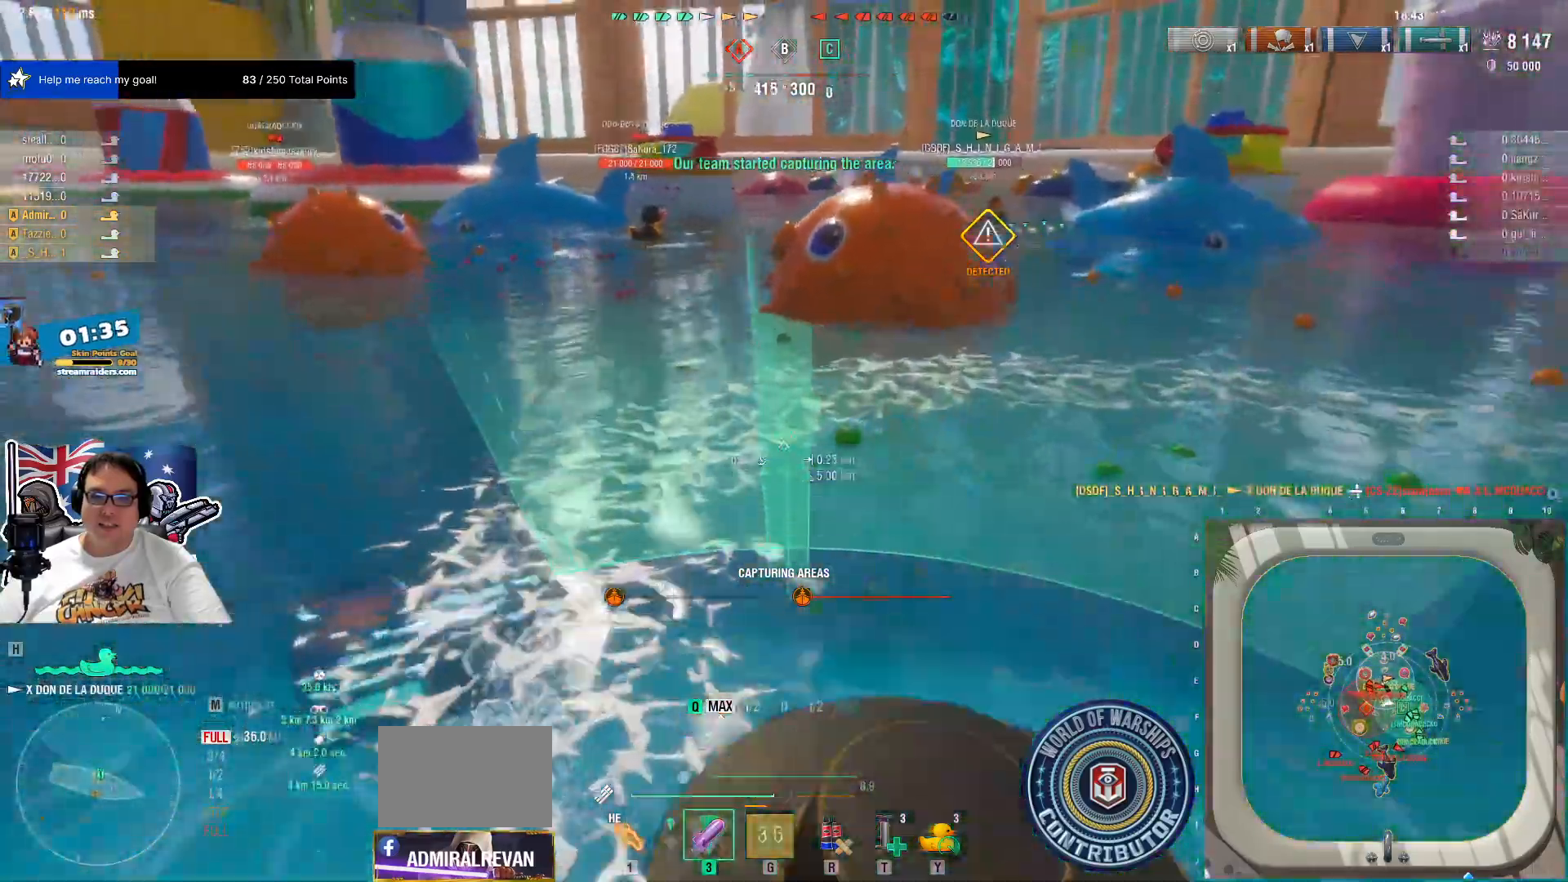
Gameplay with keyboard and mouse; each line is a JSON object with the keys and mouse buttons held at the frame after it. "events" lists presses ("down") and releases ("up") of "1", "2", "3", "4", "5", "a", "alt", "c", "caps_lock", "ctrl", "d", "e", "f", "g", "q", "r", "s", "shift", "space", "t", "tab", "v", "w", "x", "z", "mouse_left", "mouse_wheel" and "mouse_right" between this image and that frame as [ms after this image, input, new state], when the widget could be followed in between. "mouse_left", "mouse_wheel", "mouse_right" = the "left", "wheel", "right" buttons of the "mouse" list. No other keys are recorded. "wheel" means that the mouse wheel is clicked or scrolled. "mouse_move" is the direction in which the mouse moves at that frame (one of eight, or "still"), when it could be read.
{"keys": ["q"], "mouse": [], "mouse_move": "left", "events": [[350, "mouse_left", "down"], [450, "mouse_left", "up"]]}
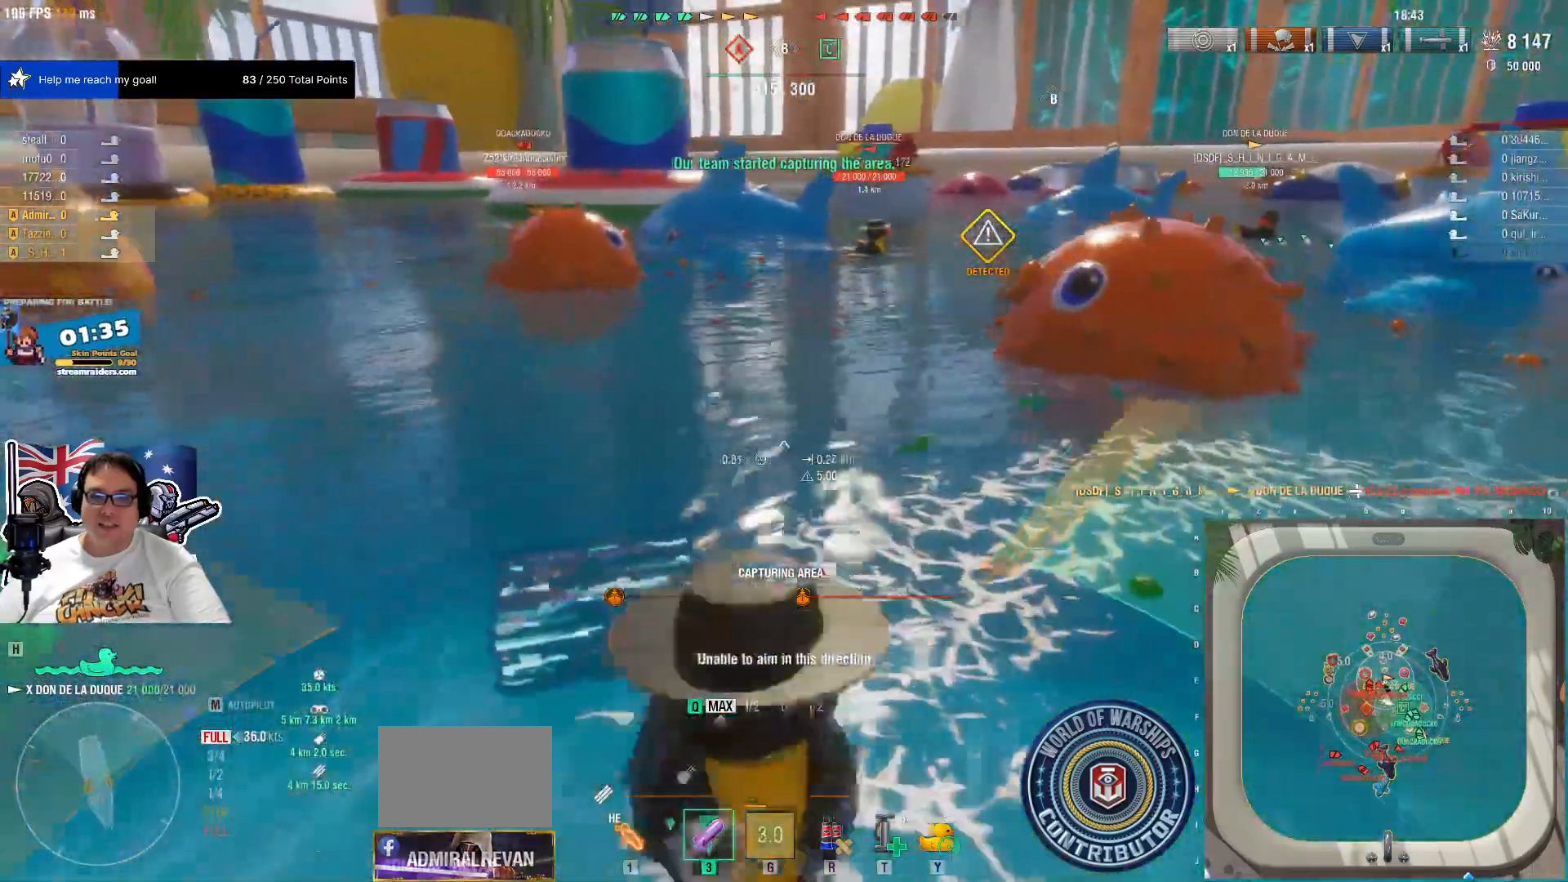
{"keys": ["q"], "mouse": [], "mouse_move": "still", "events": []}
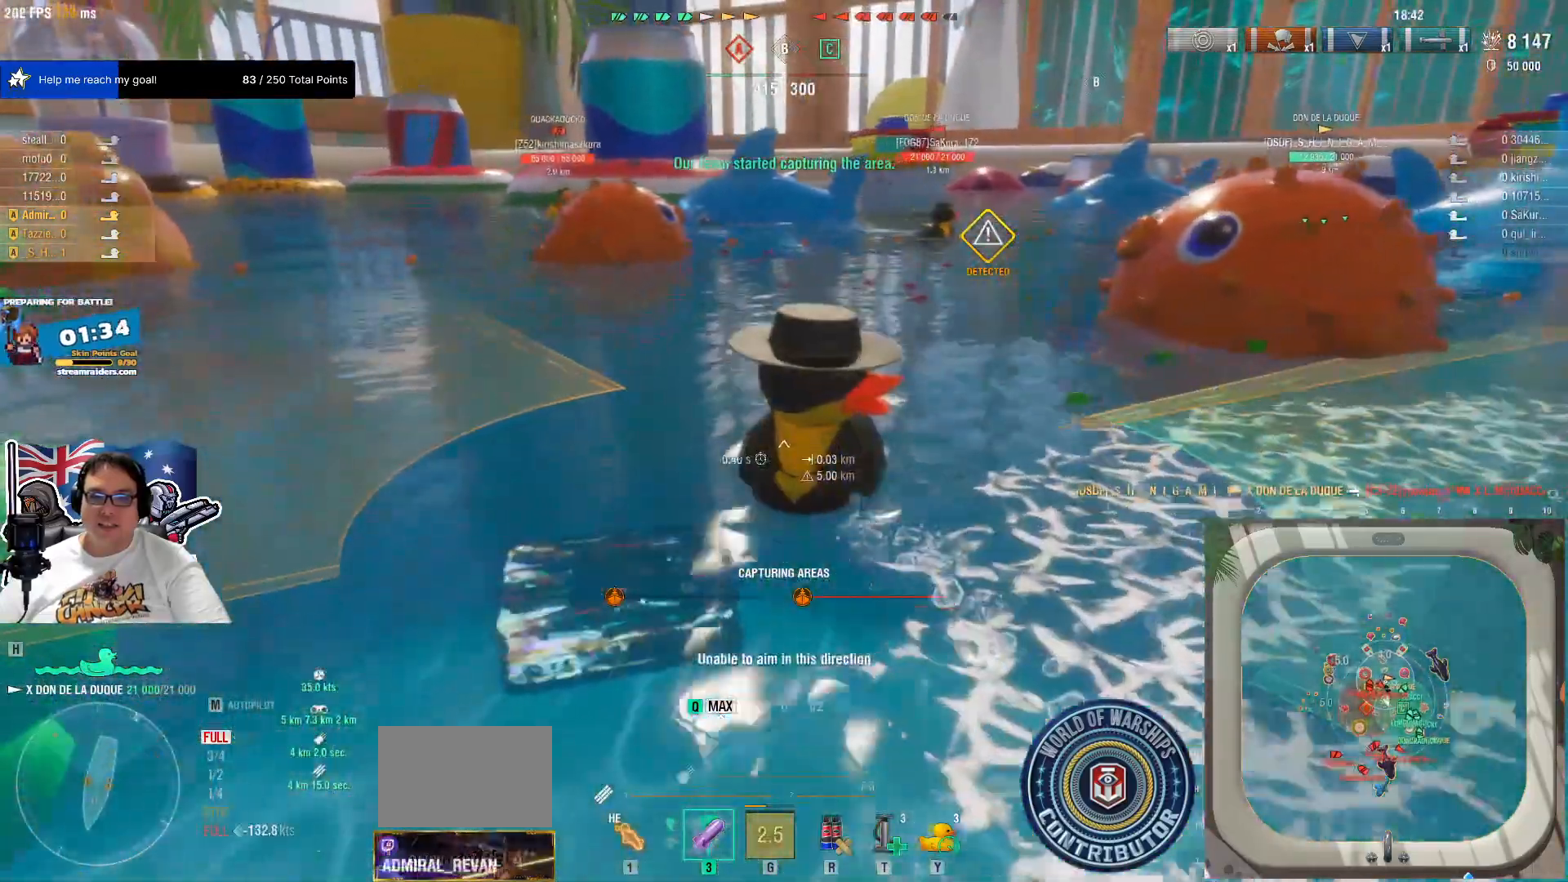
{"keys": ["q"], "mouse": [], "mouse_move": "right", "events": []}
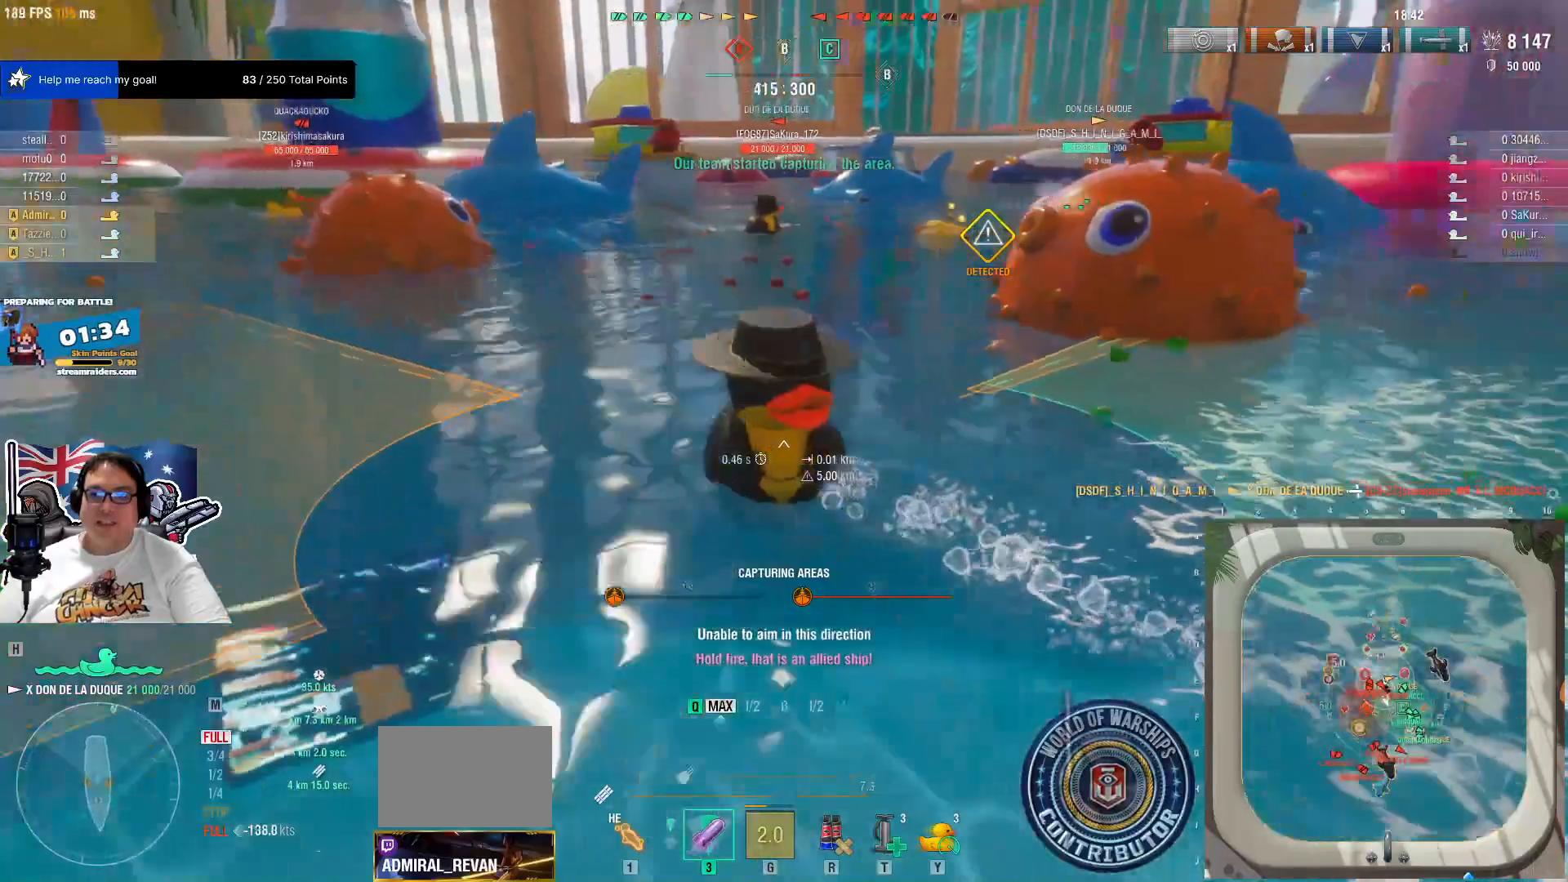
{"keys": ["q"], "mouse": [], "mouse_move": "right", "events": []}
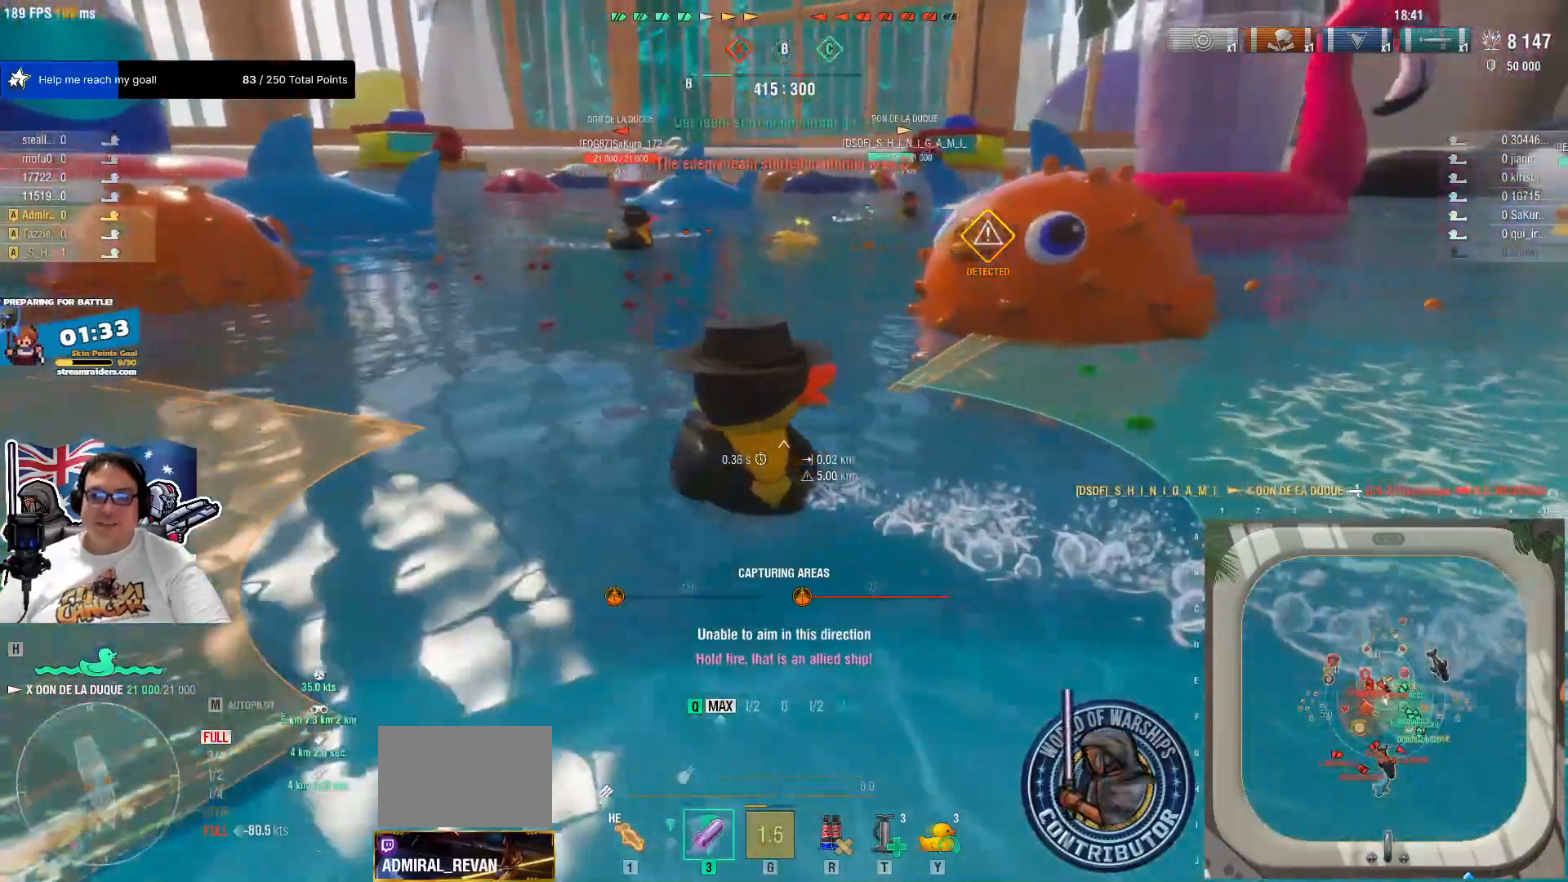
{"keys": ["q"], "mouse": [], "mouse_move": "still", "events": []}
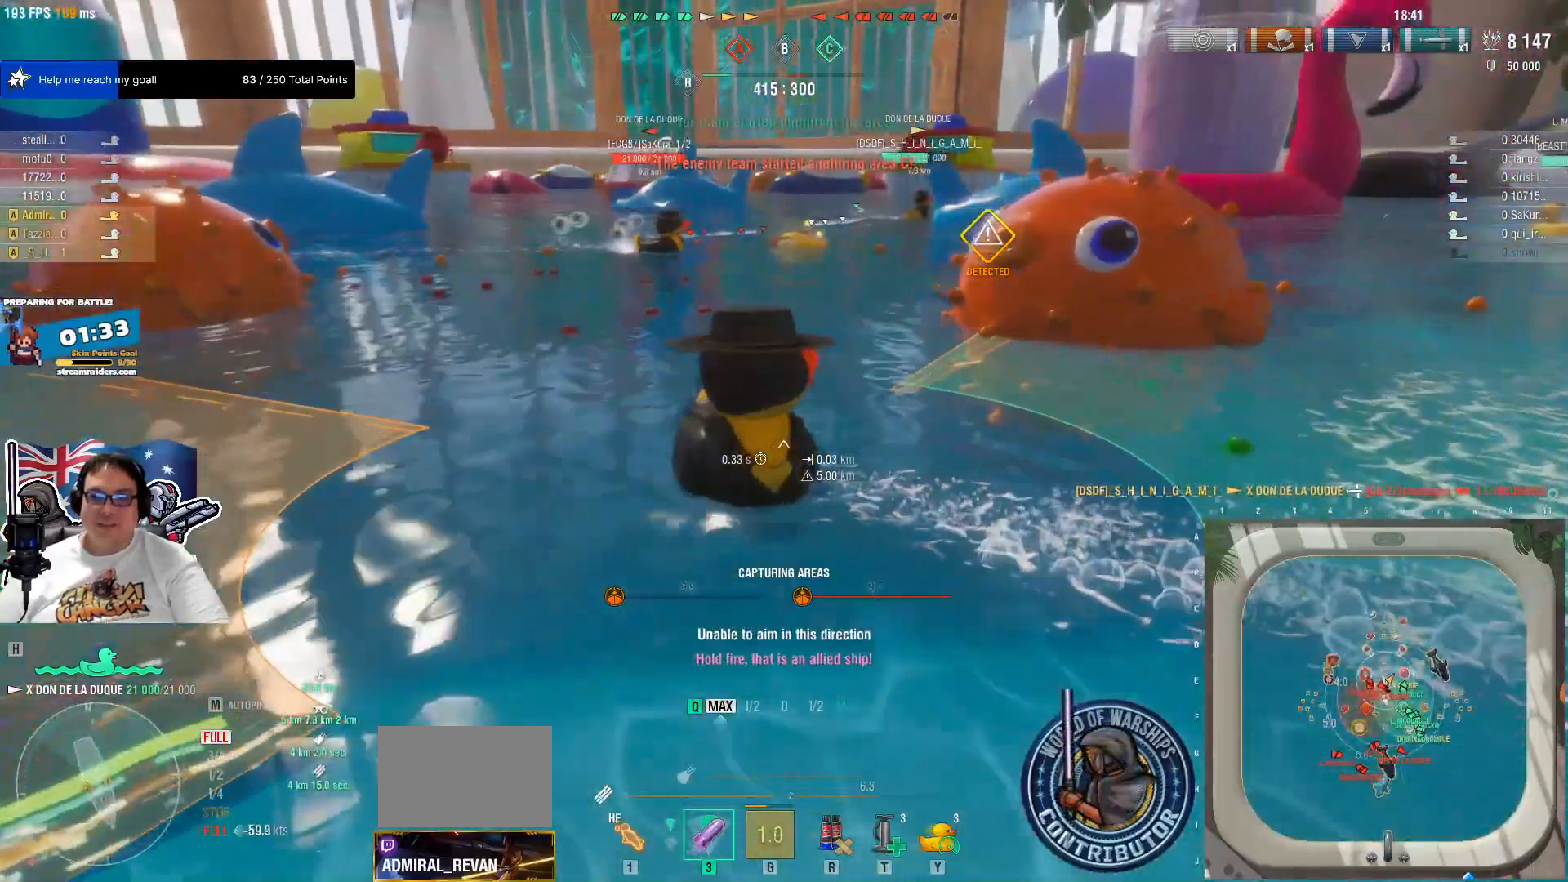
{"keys": ["q"], "mouse": [], "mouse_move": "still", "events": []}
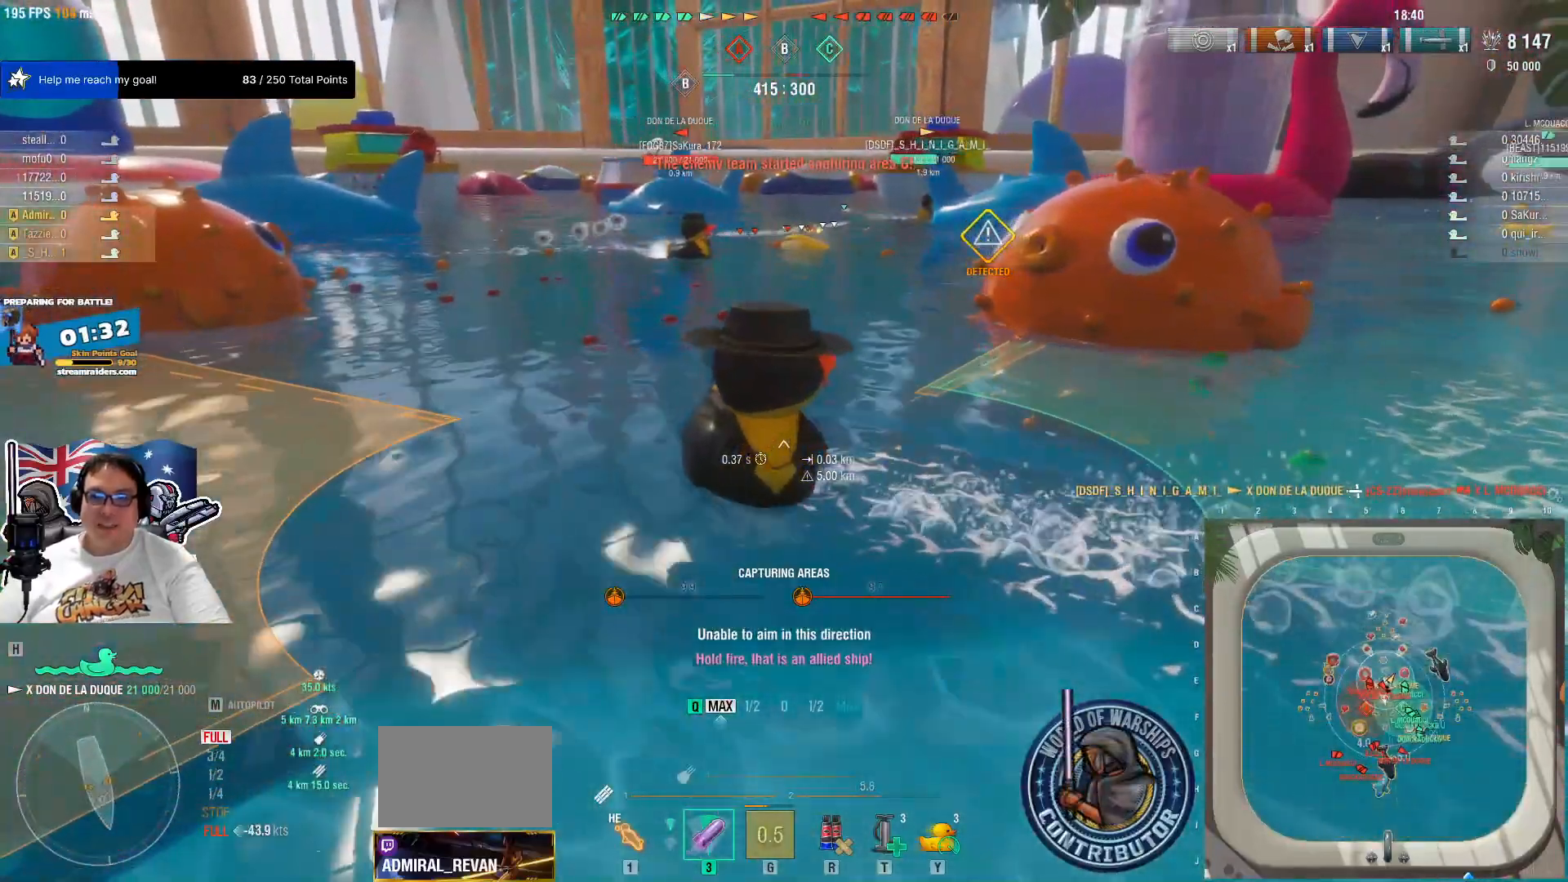
{"keys": ["q"], "mouse": [], "mouse_move": "right", "events": []}
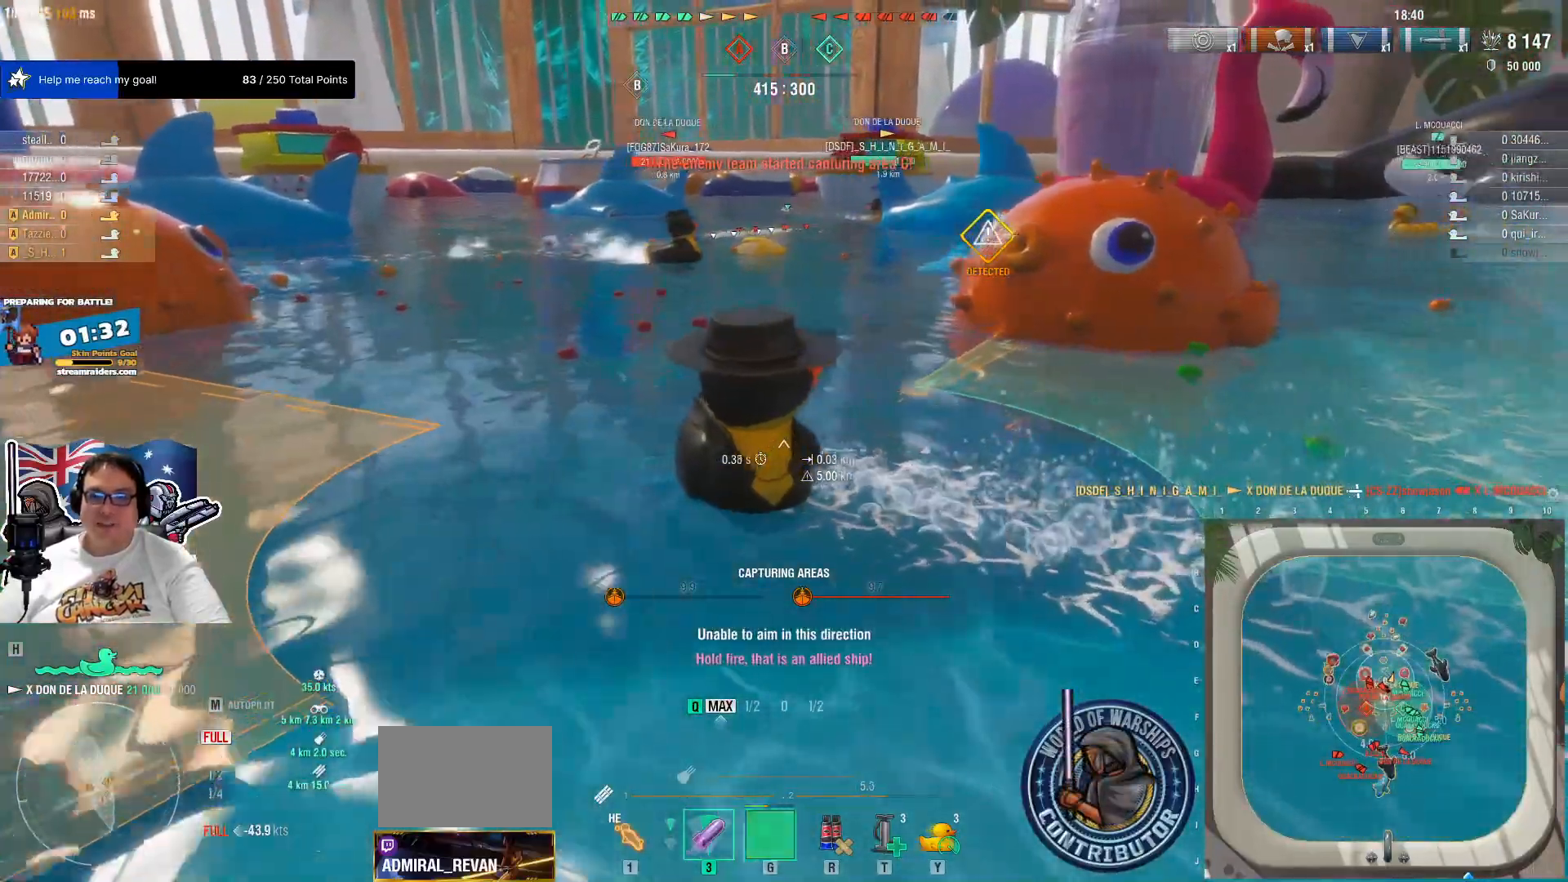
{"keys": ["q", "w"], "mouse": [], "mouse_move": "still", "events": [[467, "w", "down"]]}
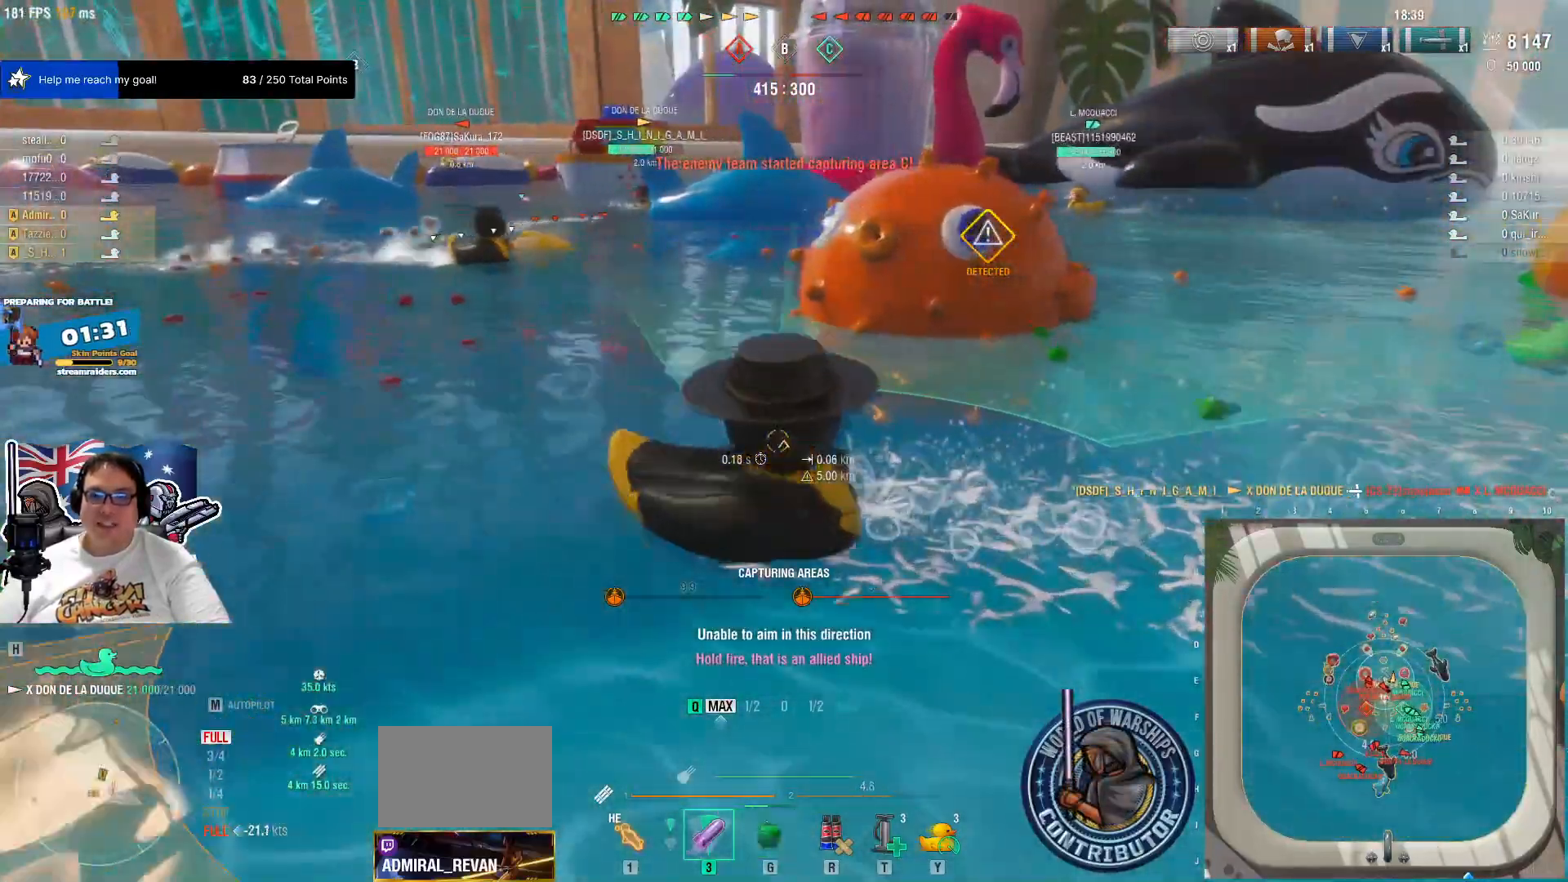
{"keys": ["q", "w"], "mouse": ["left"], "mouse_move": "left", "events": [[484, "mouse_left", "down"]]}
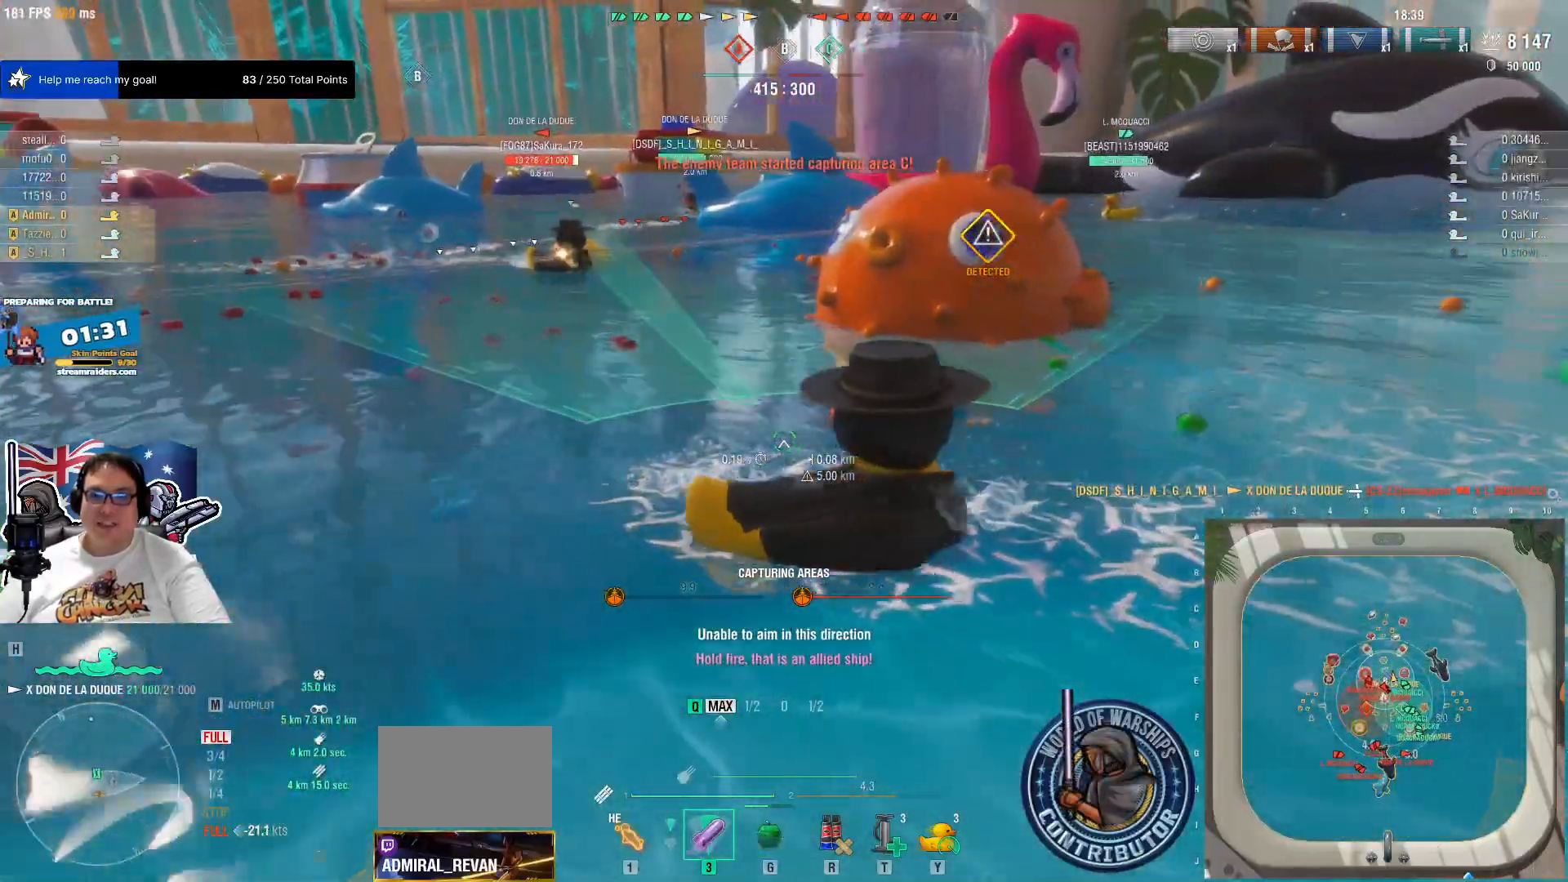
{"keys": [], "mouse": [], "mouse_move": "still", "events": [[117, "q", "up"], [167, "mouse_left", "up"], [400, "w", "up"]]}
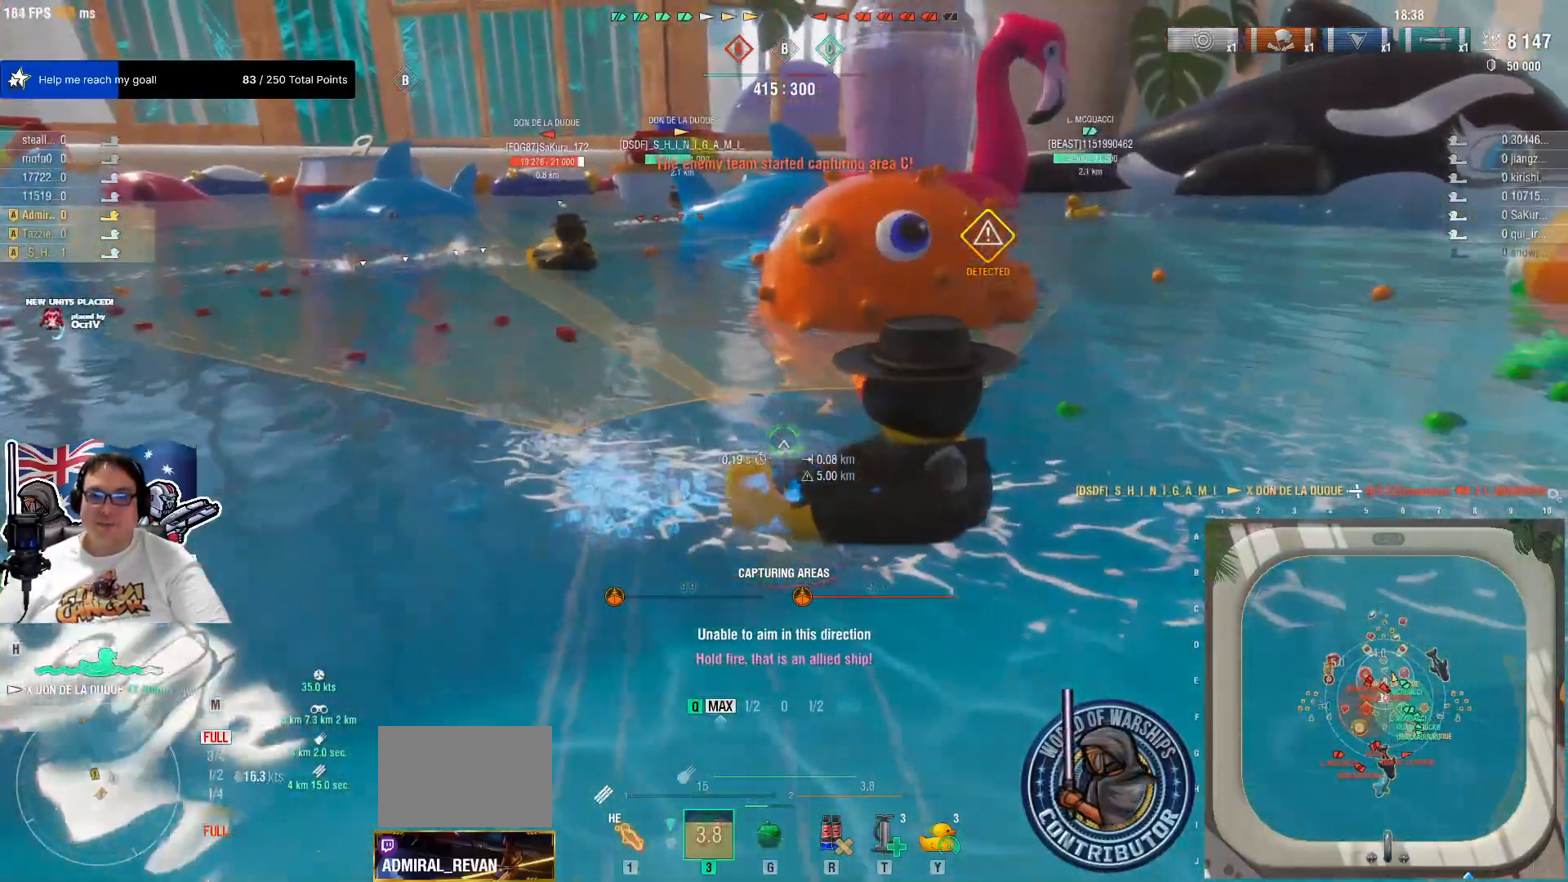
{"keys": [], "mouse": [], "mouse_move": "still", "events": []}
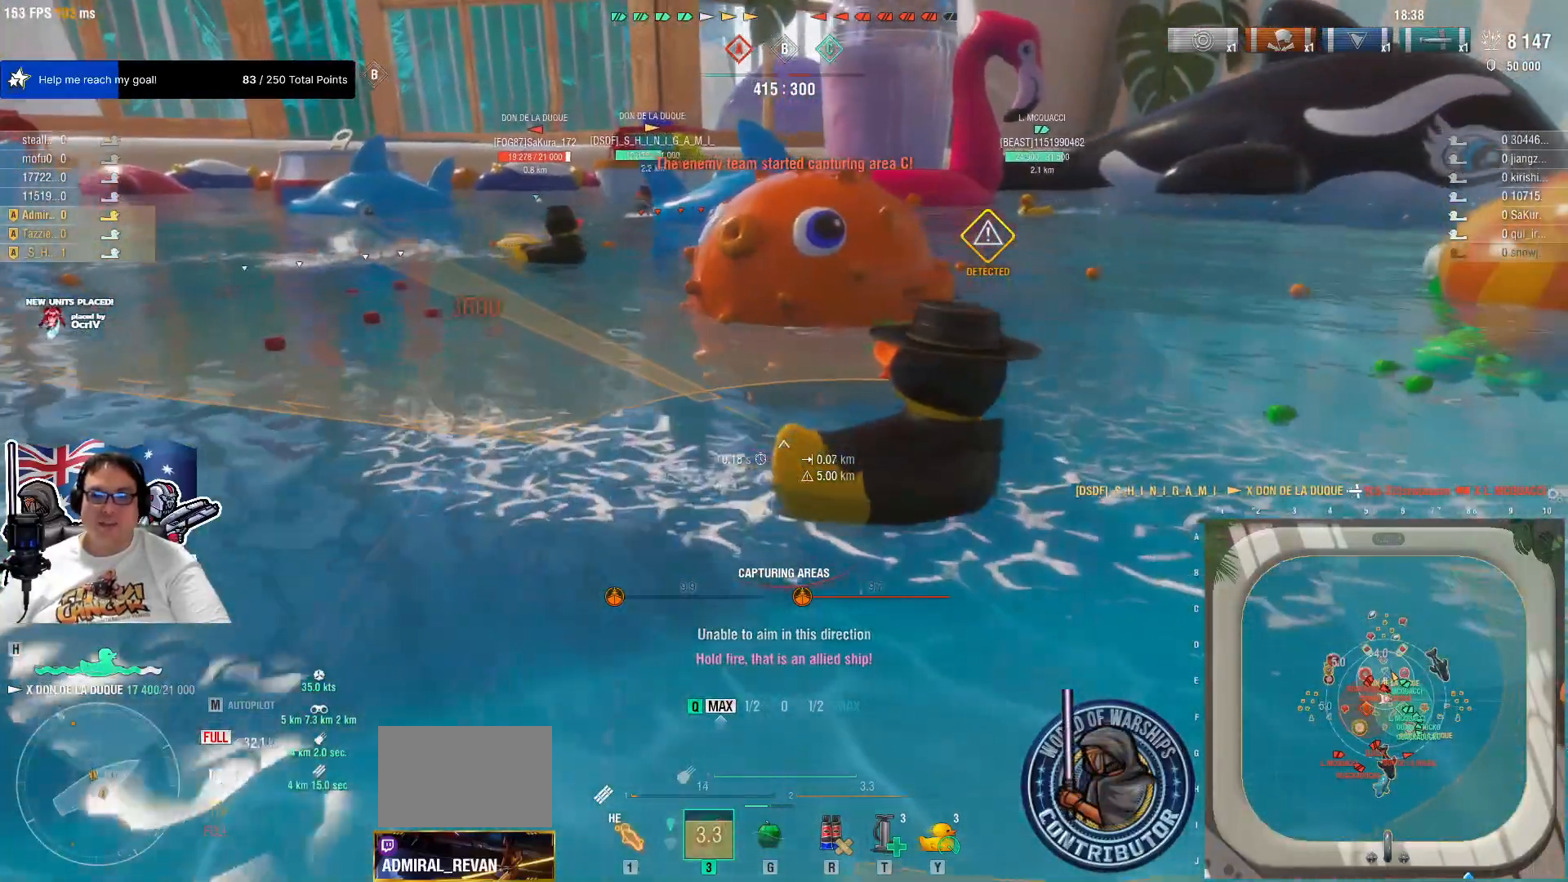
{"keys": ["q"], "mouse": [], "mouse_move": "still", "events": [[150, "q", "down"]]}
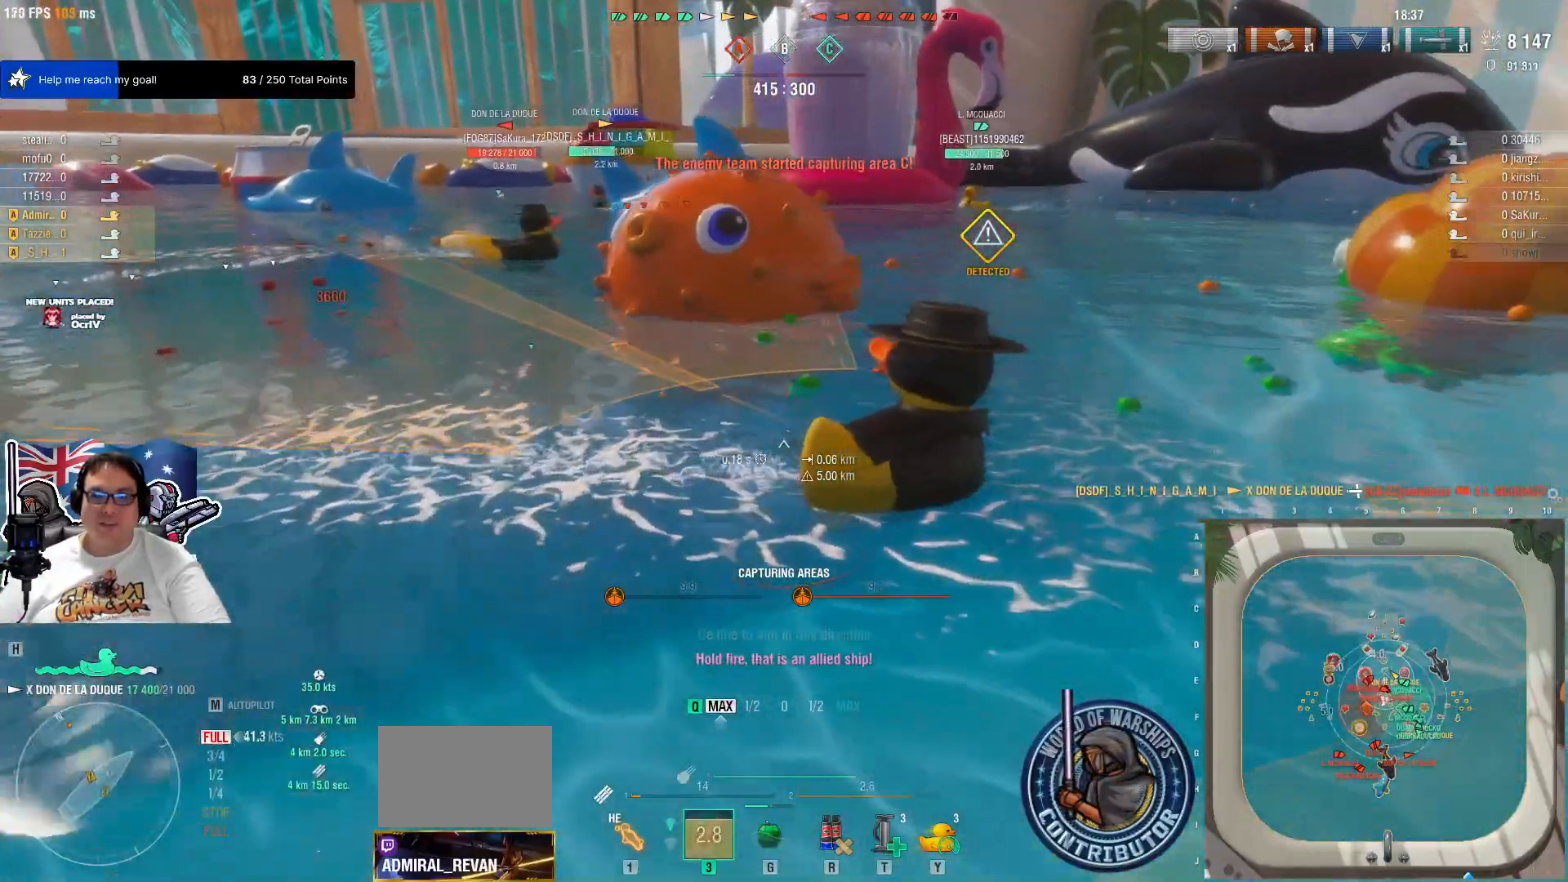
{"keys": ["q"], "mouse": [], "mouse_move": "still", "events": []}
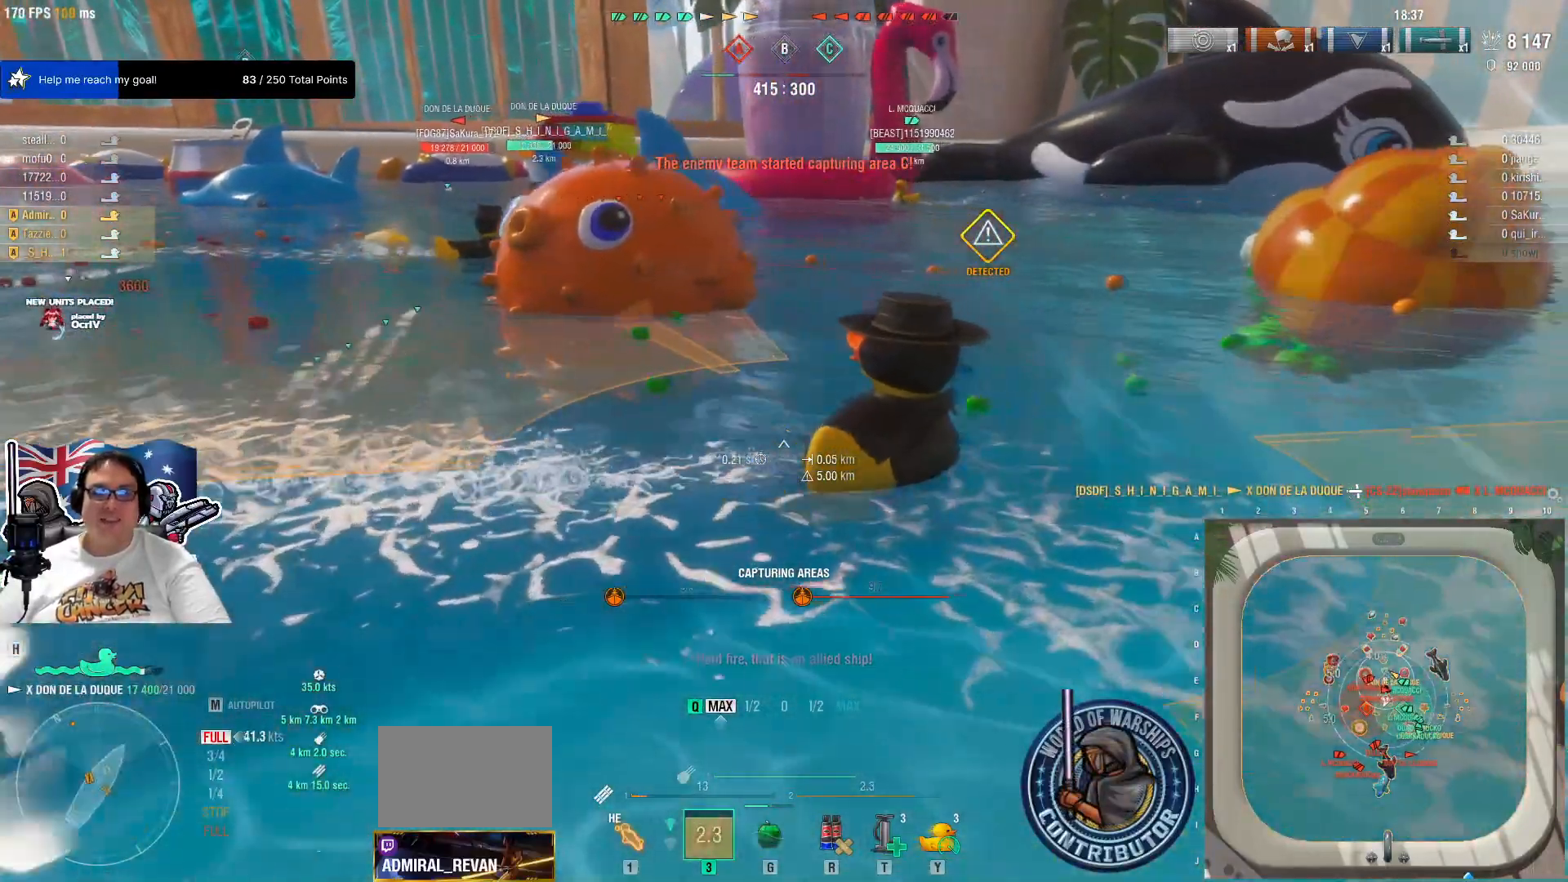
{"keys": ["q"], "mouse": [], "mouse_move": "still", "events": []}
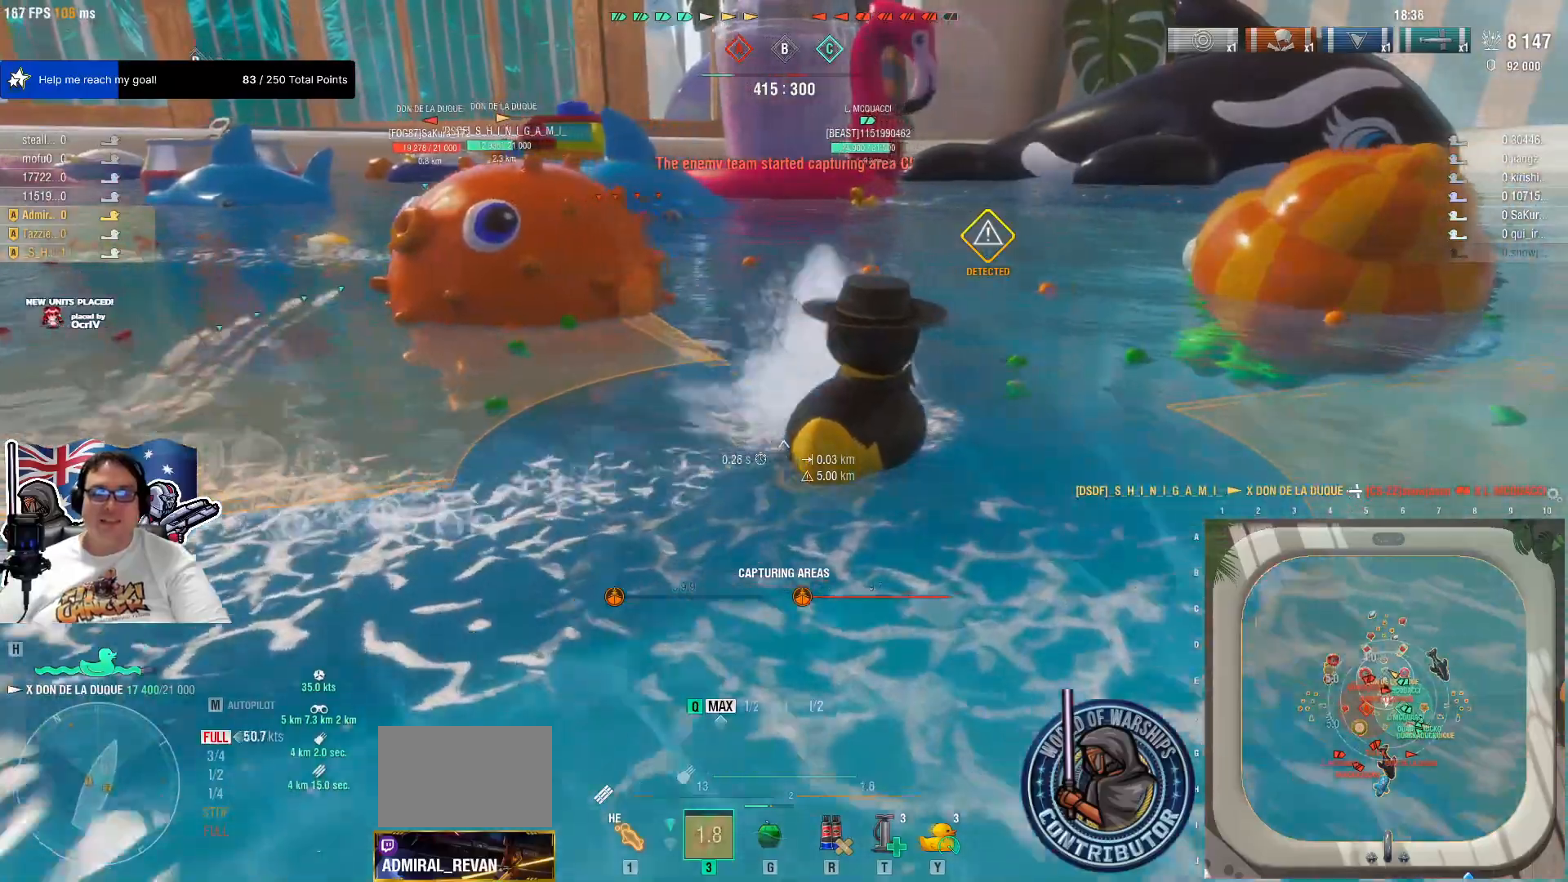
{"keys": ["q"], "mouse": [], "mouse_move": "still", "events": []}
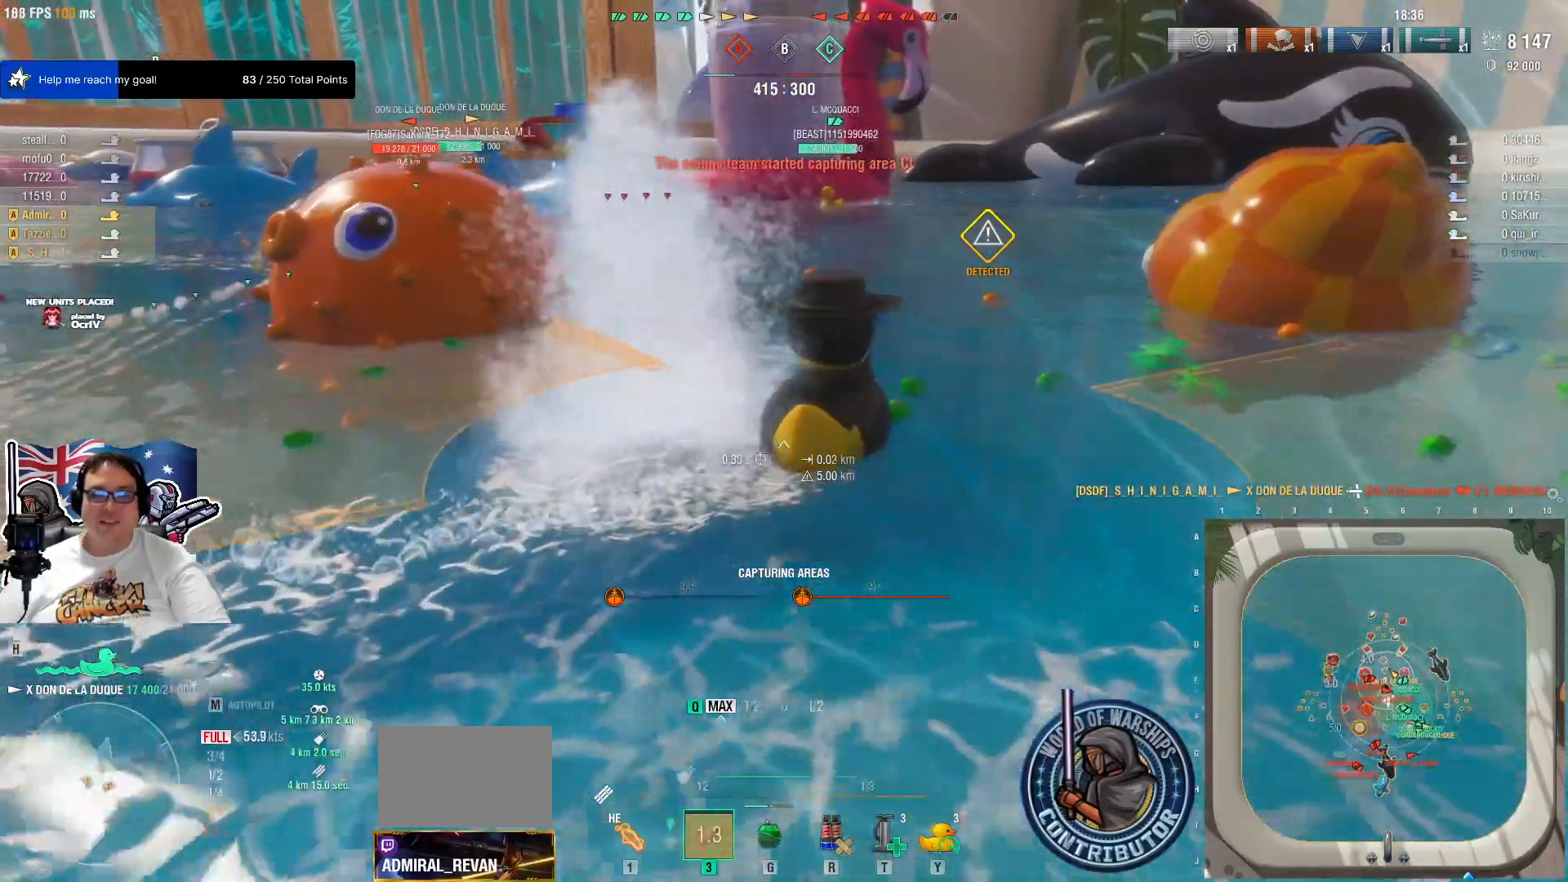
{"keys": ["q"], "mouse": [], "mouse_move": "still", "events": []}
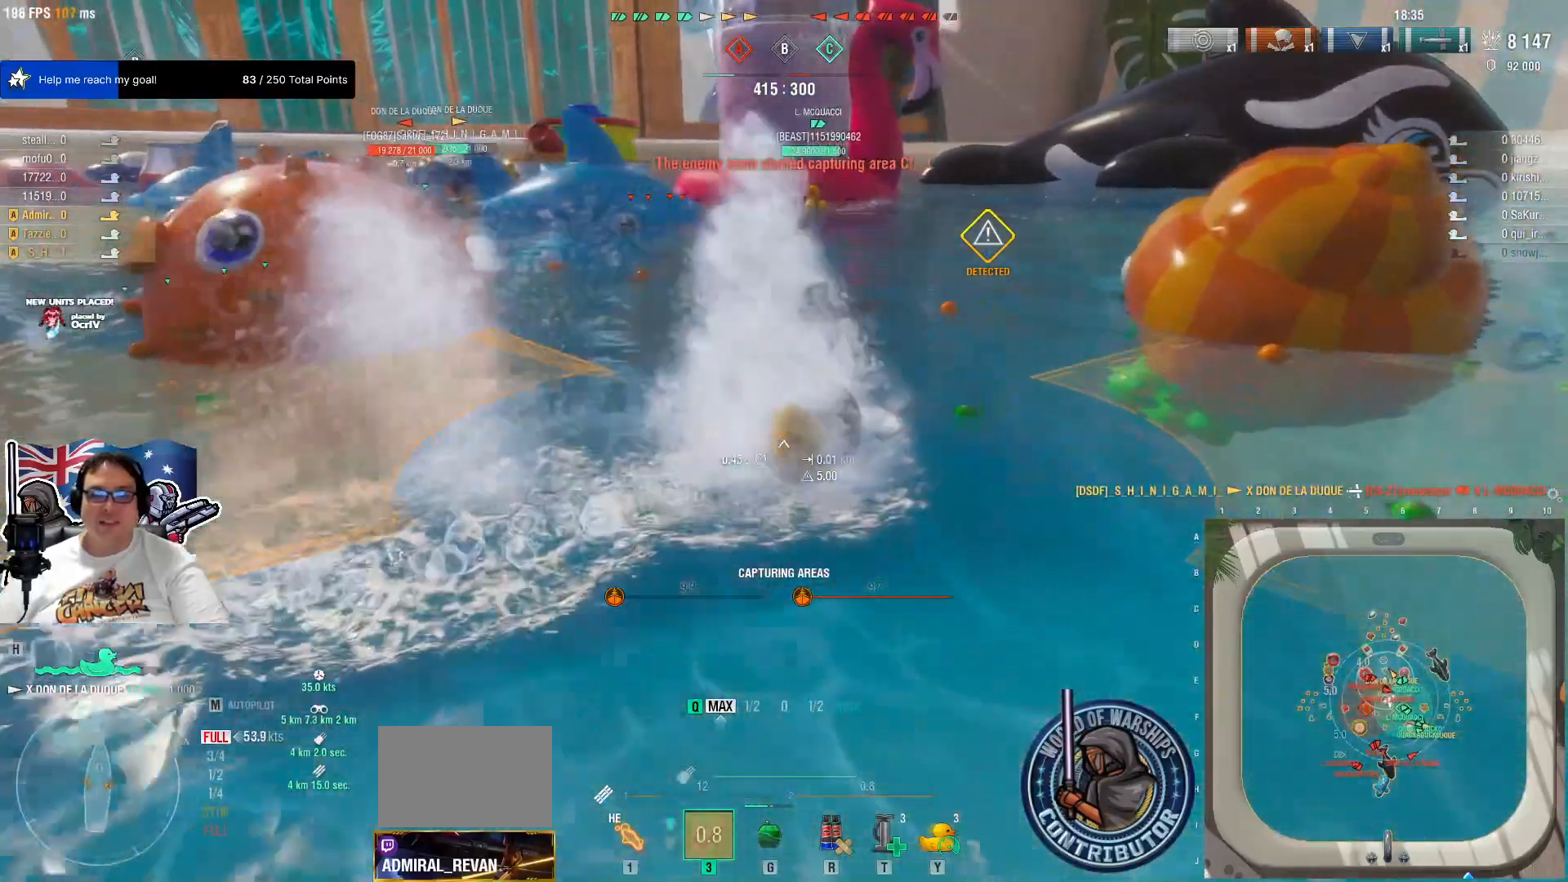
{"keys": ["q"], "mouse": [], "mouse_move": "still", "events": []}
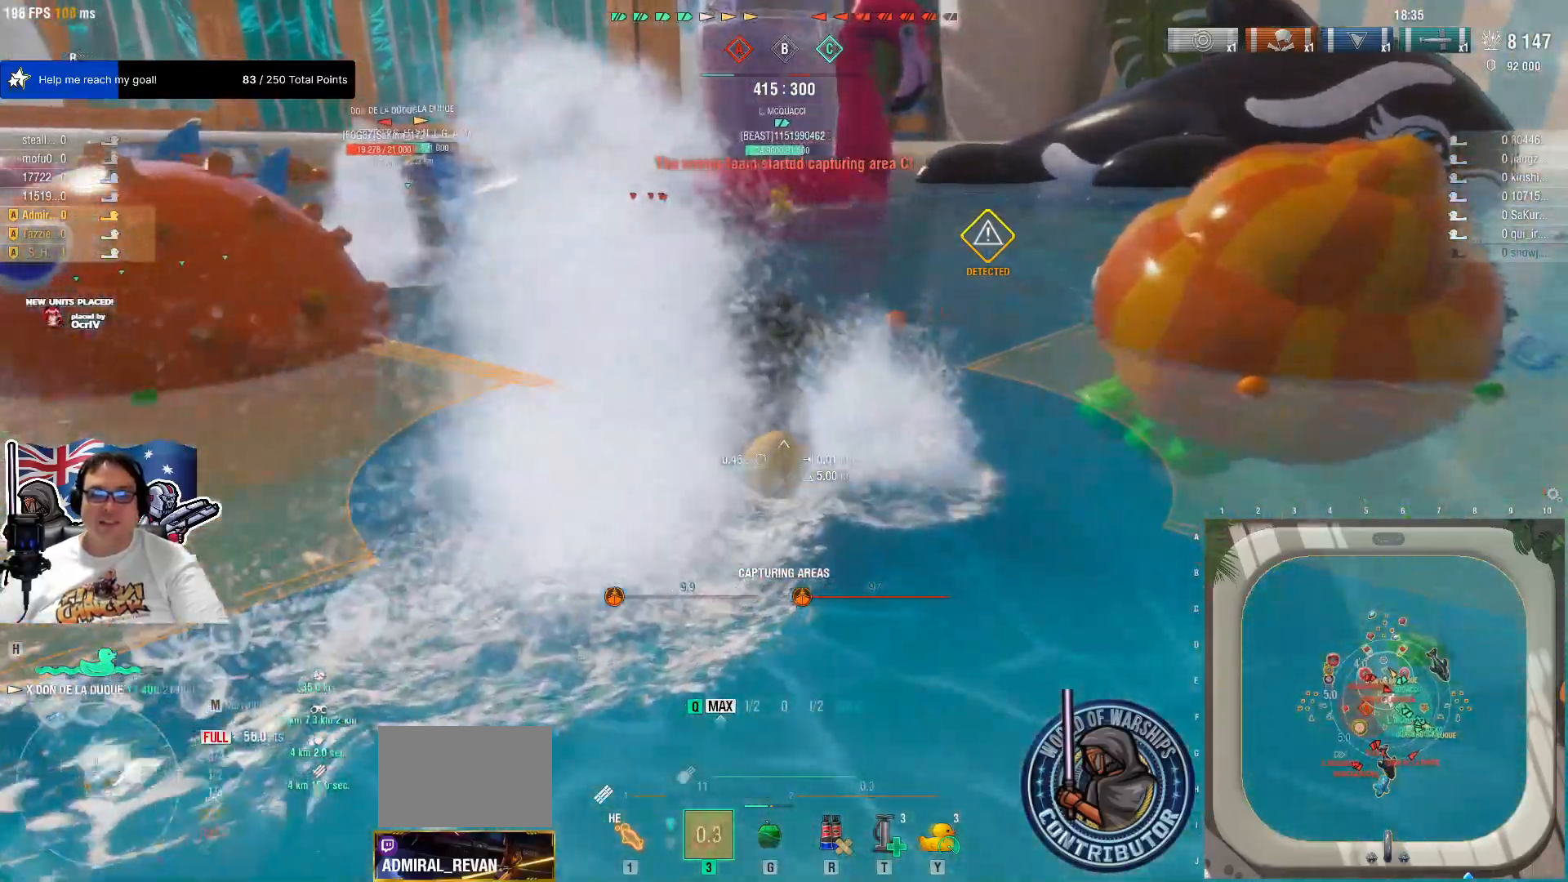
{"keys": ["q"], "mouse": [], "mouse_move": "still", "events": []}
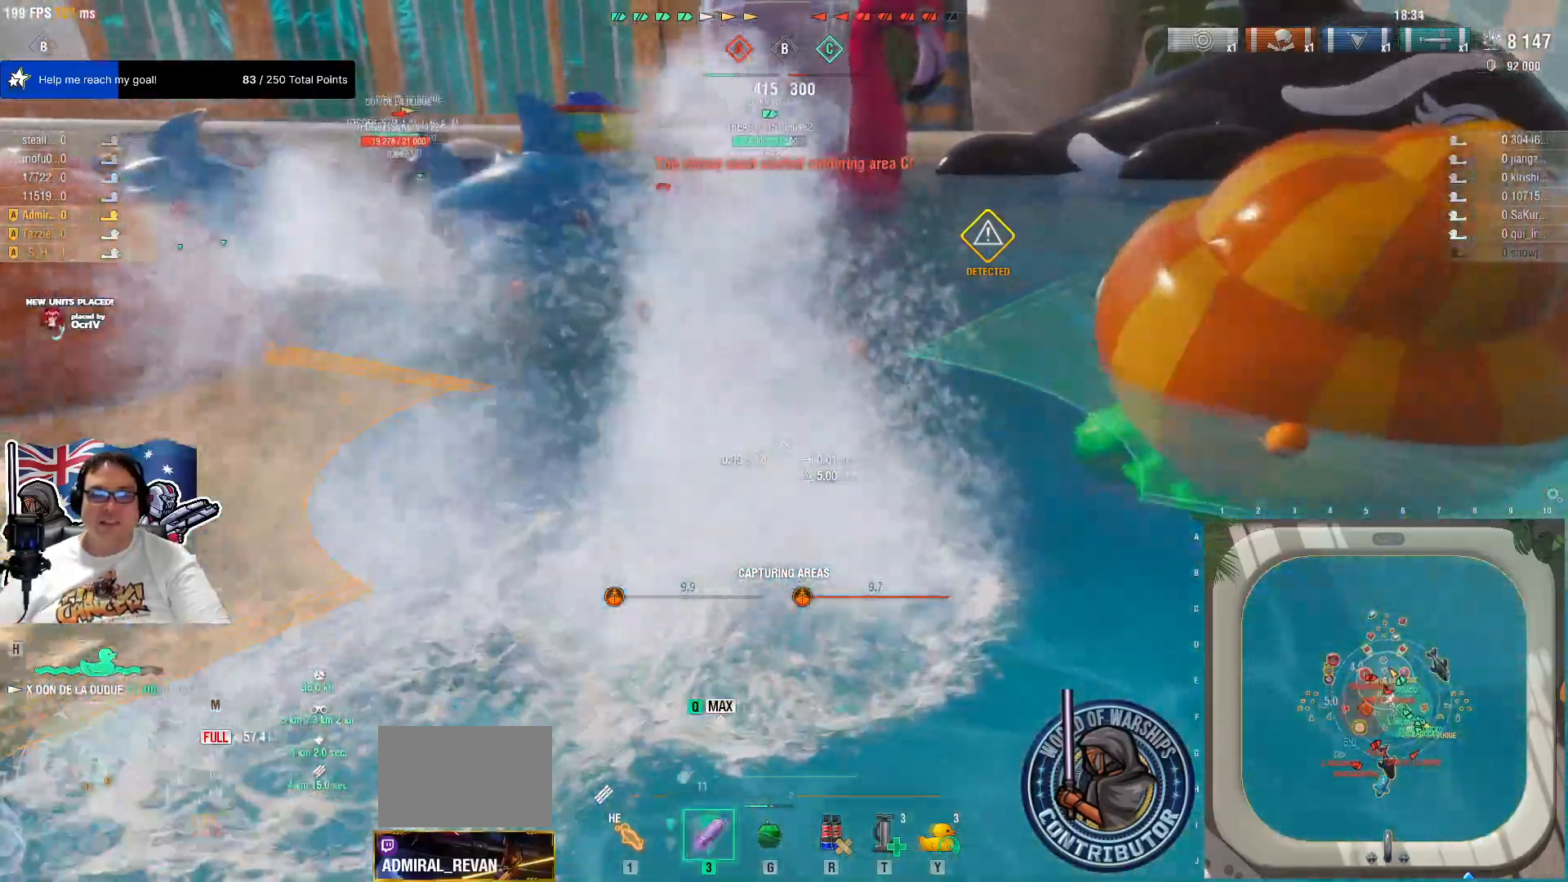
{"keys": ["q"], "mouse": [], "mouse_move": "still", "events": []}
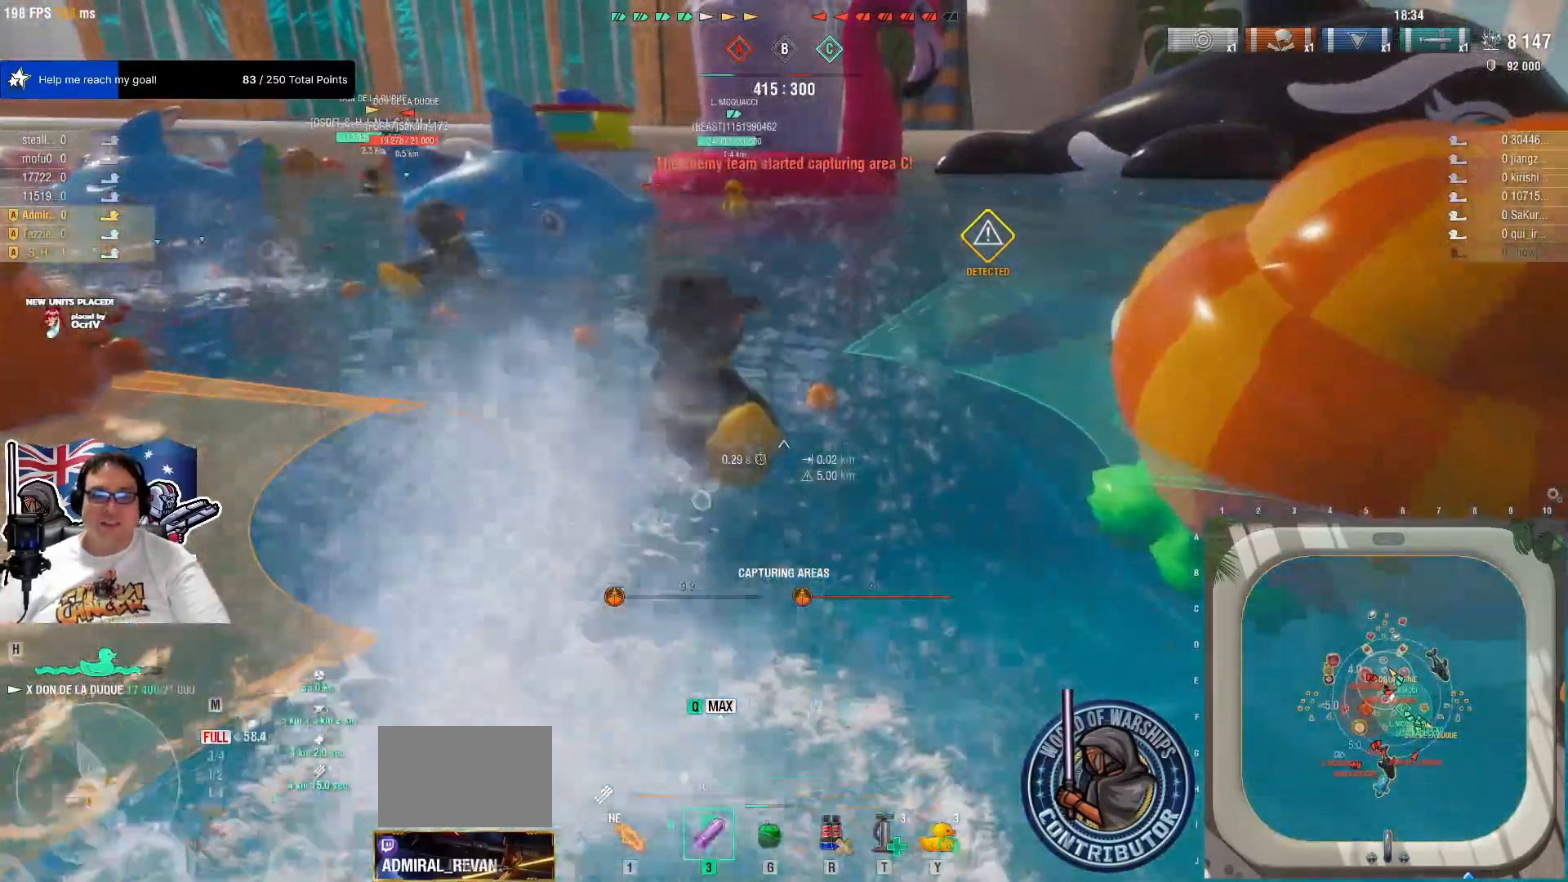
{"keys": ["q"], "mouse": [], "mouse_move": "still", "events": []}
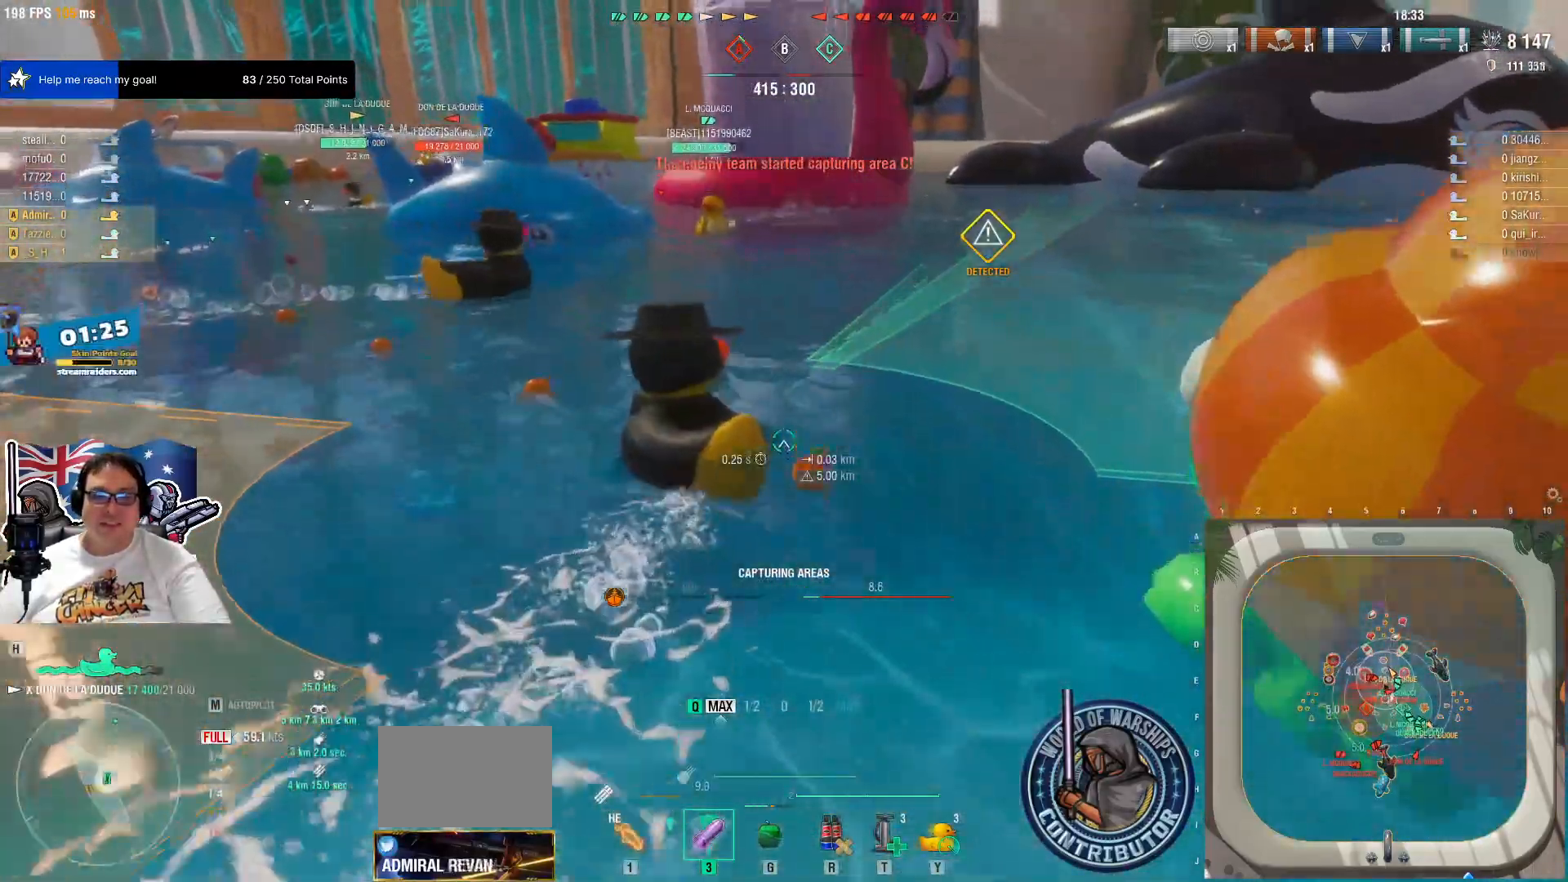
{"keys": ["q"], "mouse": [], "mouse_move": "still", "events": []}
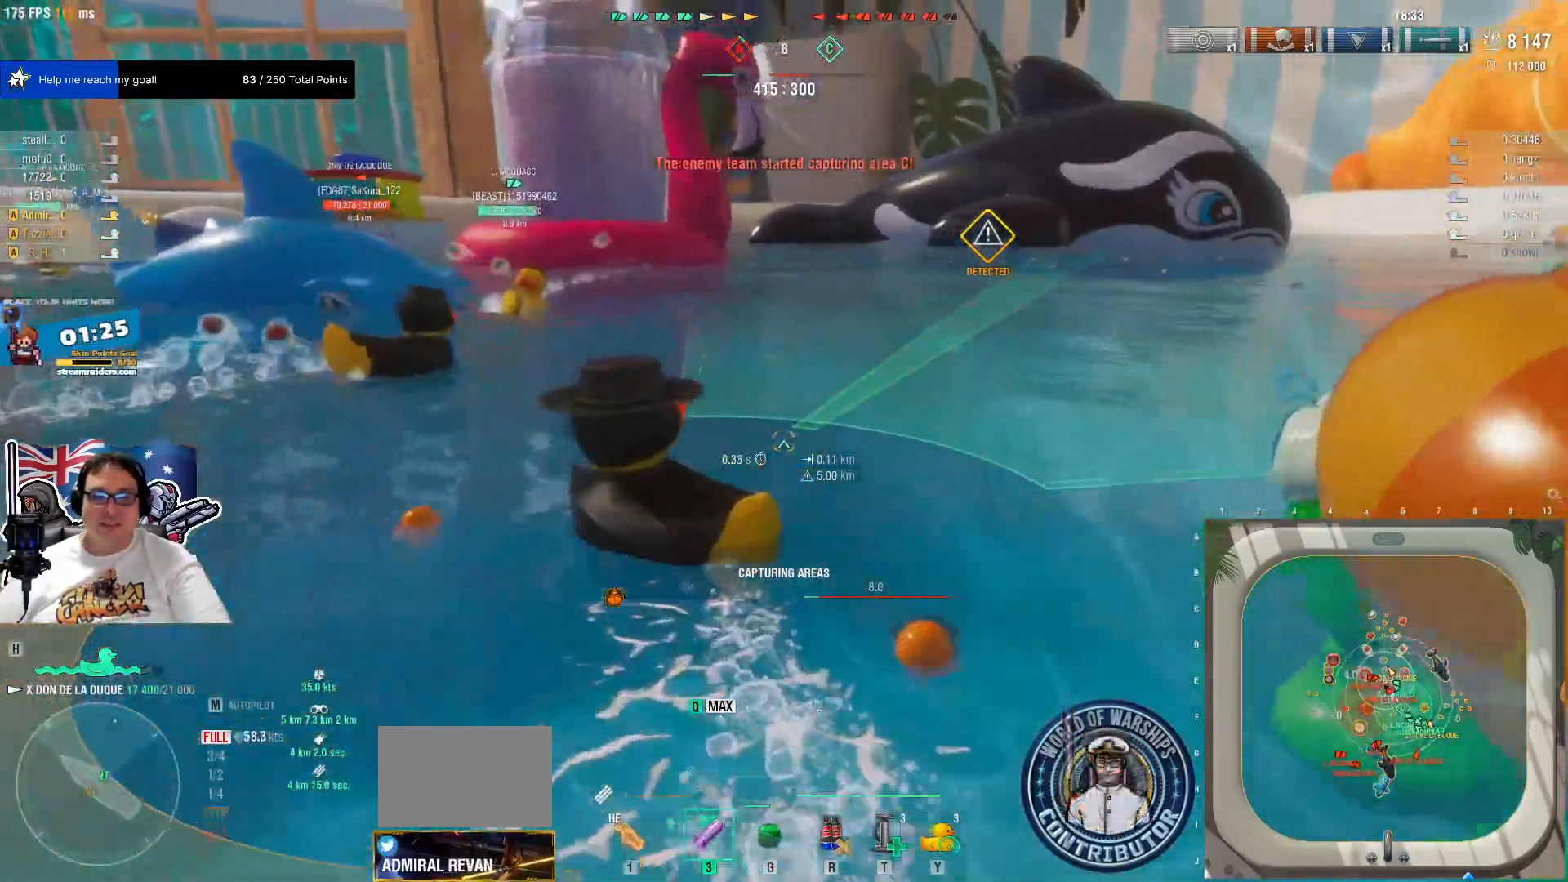
{"keys": ["e"], "mouse": [], "mouse_move": "right", "events": [[350, "q", "up"], [500, "e", "down"]]}
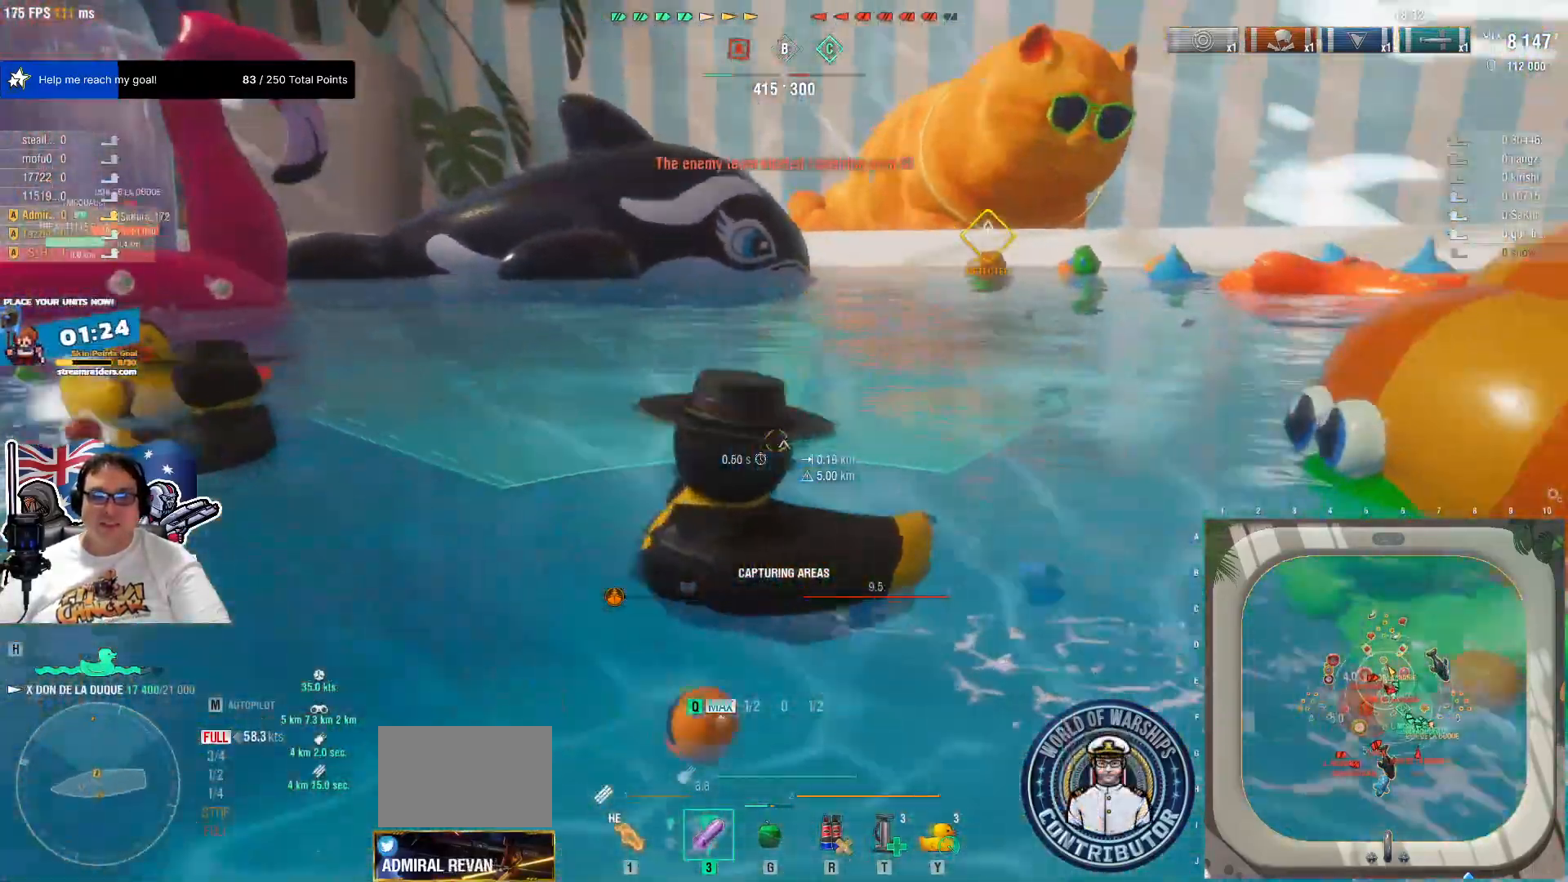
{"keys": [], "mouse": ["left"], "mouse_move": "still", "events": [[34, "mouse_left", "down"], [134, "mouse_left", "up"], [234, "mouse_left", "down"], [334, "e", "up"], [334, "mouse_left", "up"], [467, "mouse_left", "down"]]}
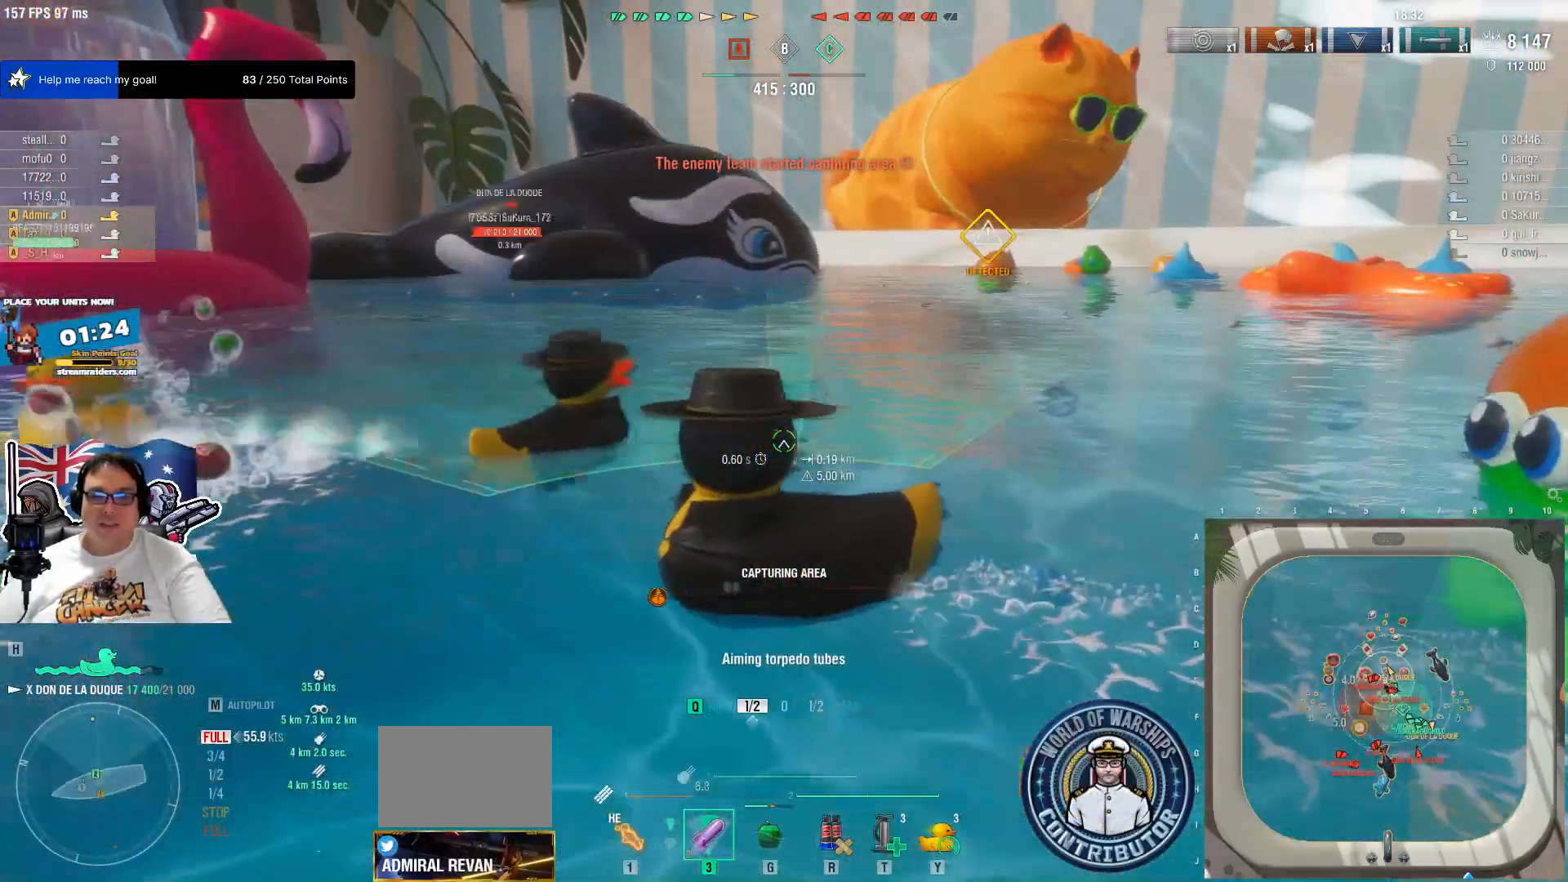
{"keys": [], "mouse": [], "mouse_move": "still", "events": [[50, "mouse_left", "up"]]}
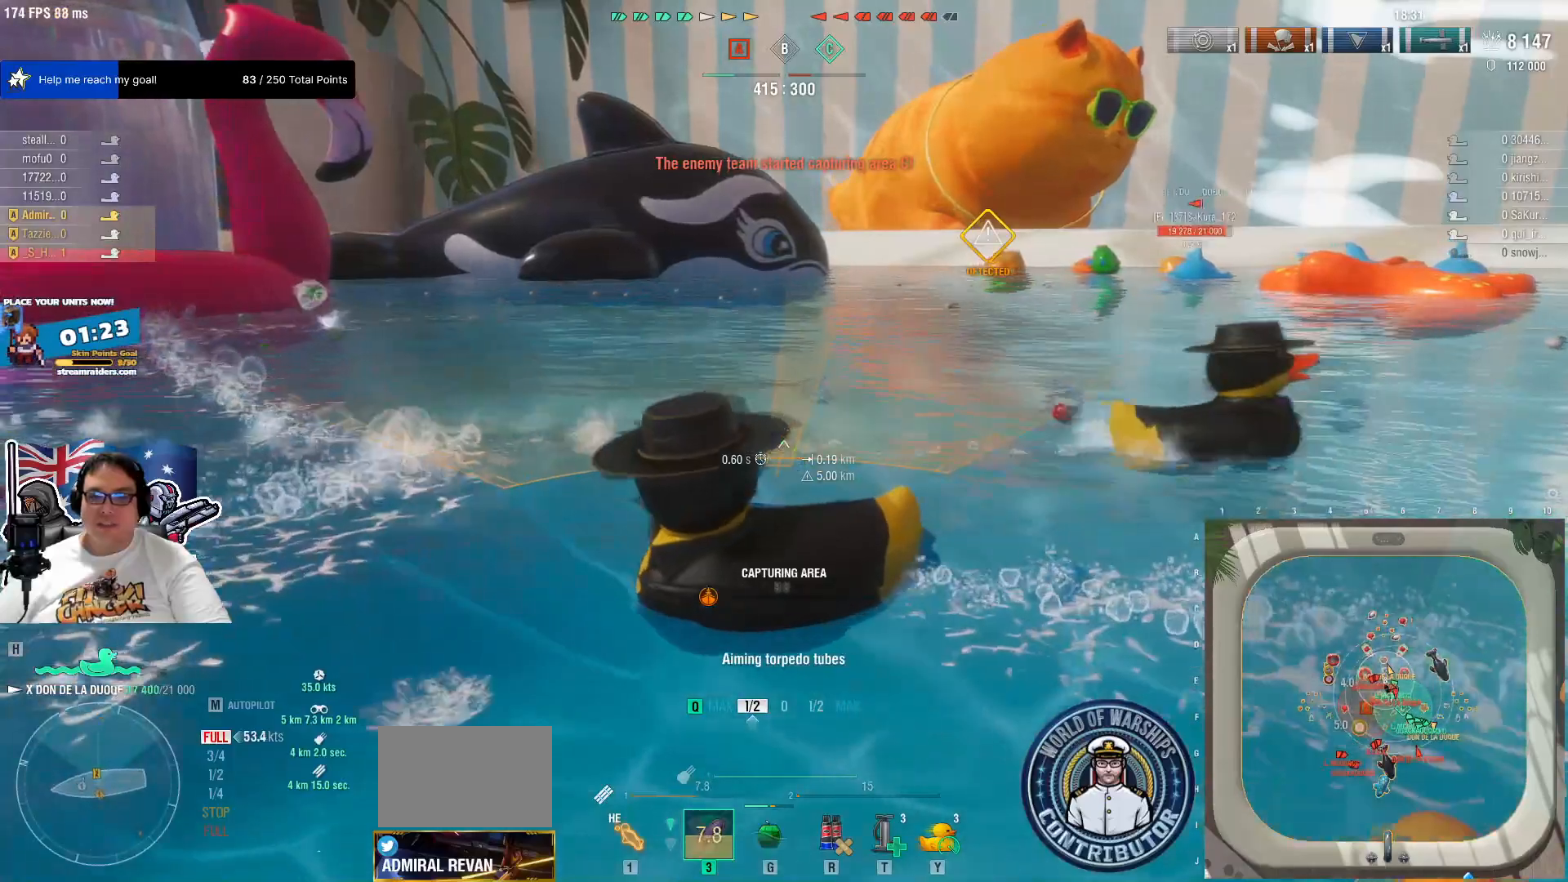
{"keys": [], "mouse": [], "mouse_move": "left", "events": []}
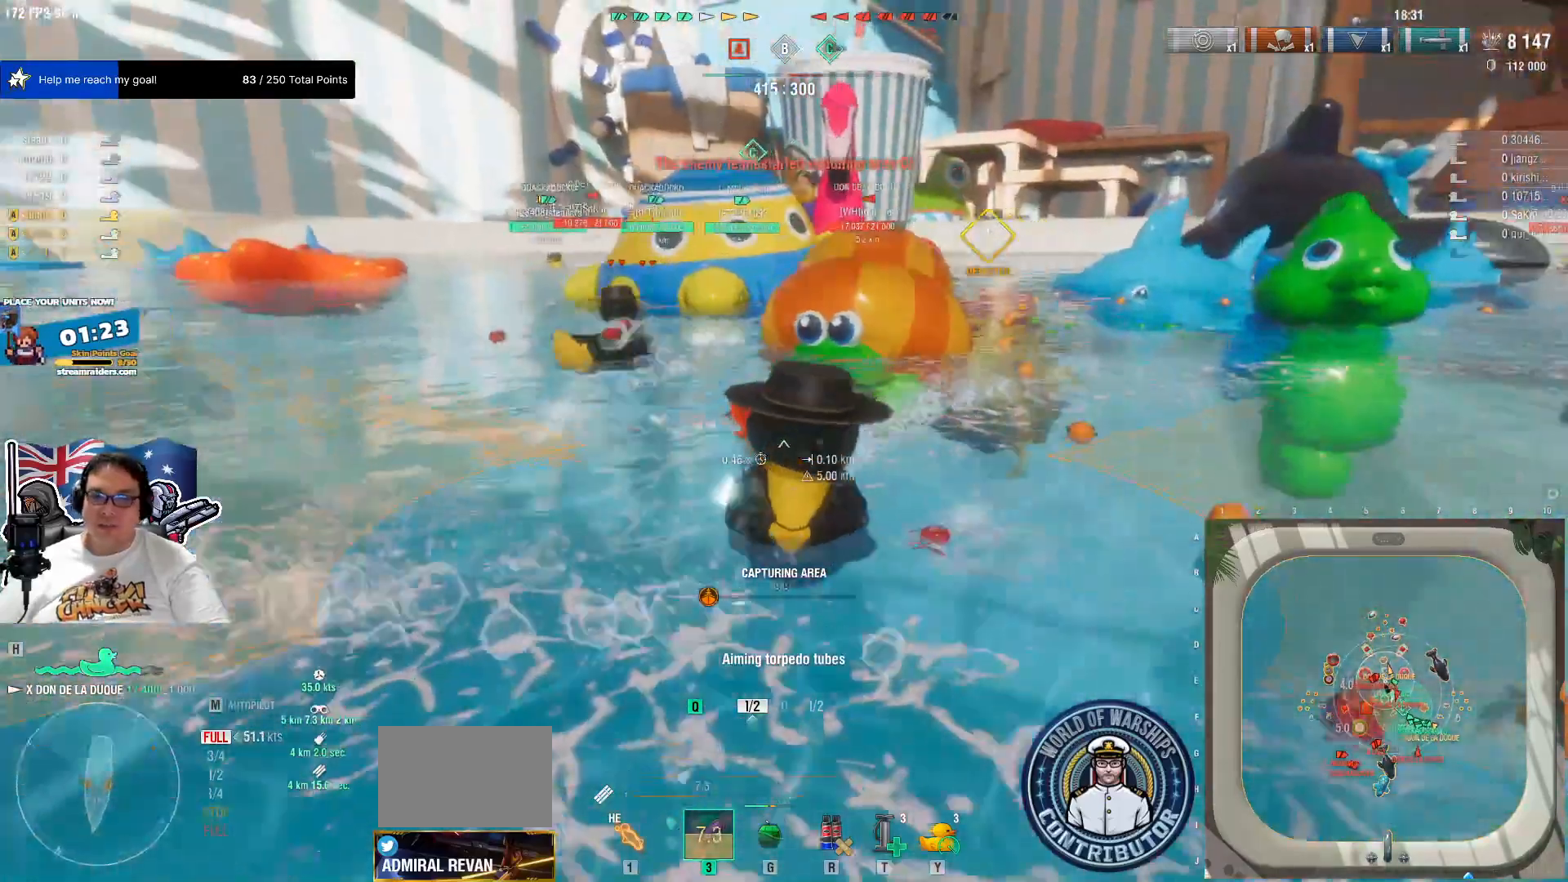
{"keys": [], "mouse": [], "mouse_move": "still", "events": []}
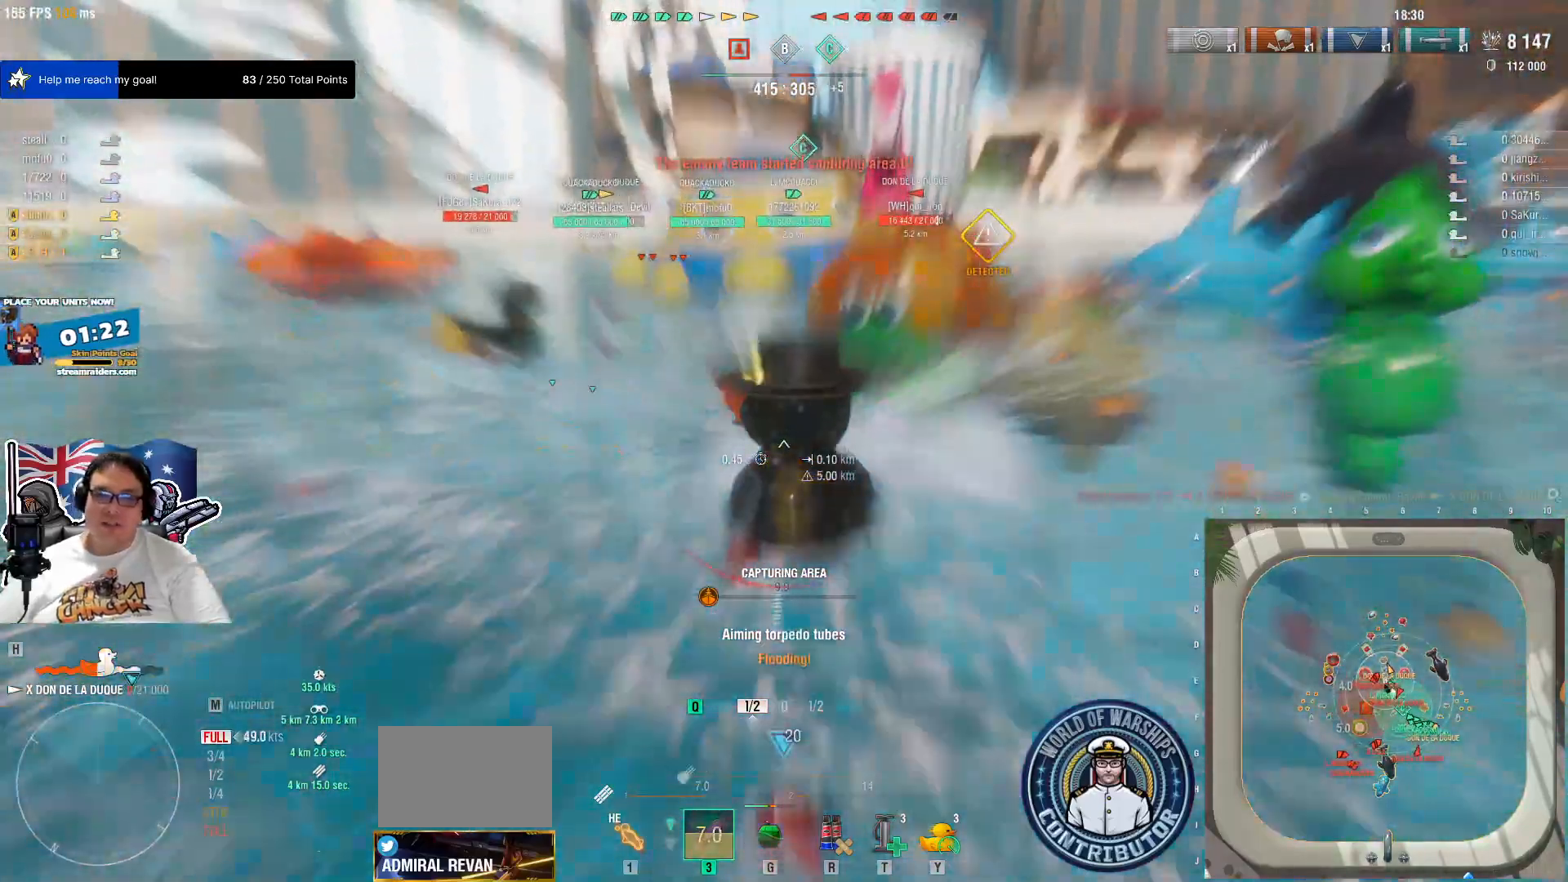
{"keys": [], "mouse": [], "mouse_move": "still", "events": [[150, "g", "down"], [150, "t", "down"], [250, "g", "up"], [250, "t", "up"]]}